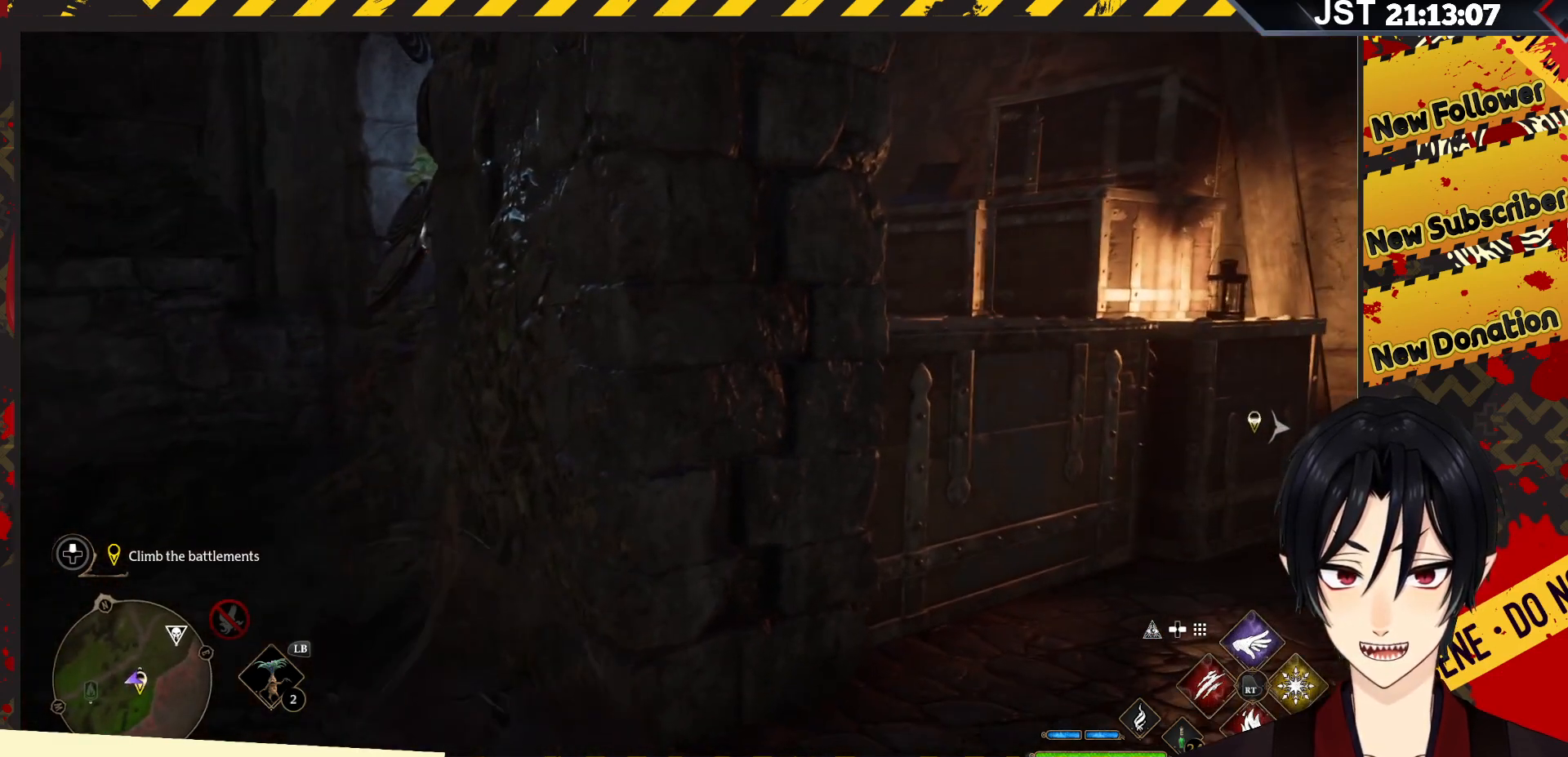
Gameplay with a controller (Xbox layout); each line is a JSON object with the inputs held at the frame after it. "events" lists button and stick changes between this image and that frame as [ms after this image, input, new state], when the widget could be followed in between.
{"buttons": [], "left_stick": "up-right", "right_stick": "center", "events": [[183, "right_stick", "right"], [250, "right_stick", "up-right"], [500, "left_stick", "up-right"], [500, "right_stick", "center"]]}
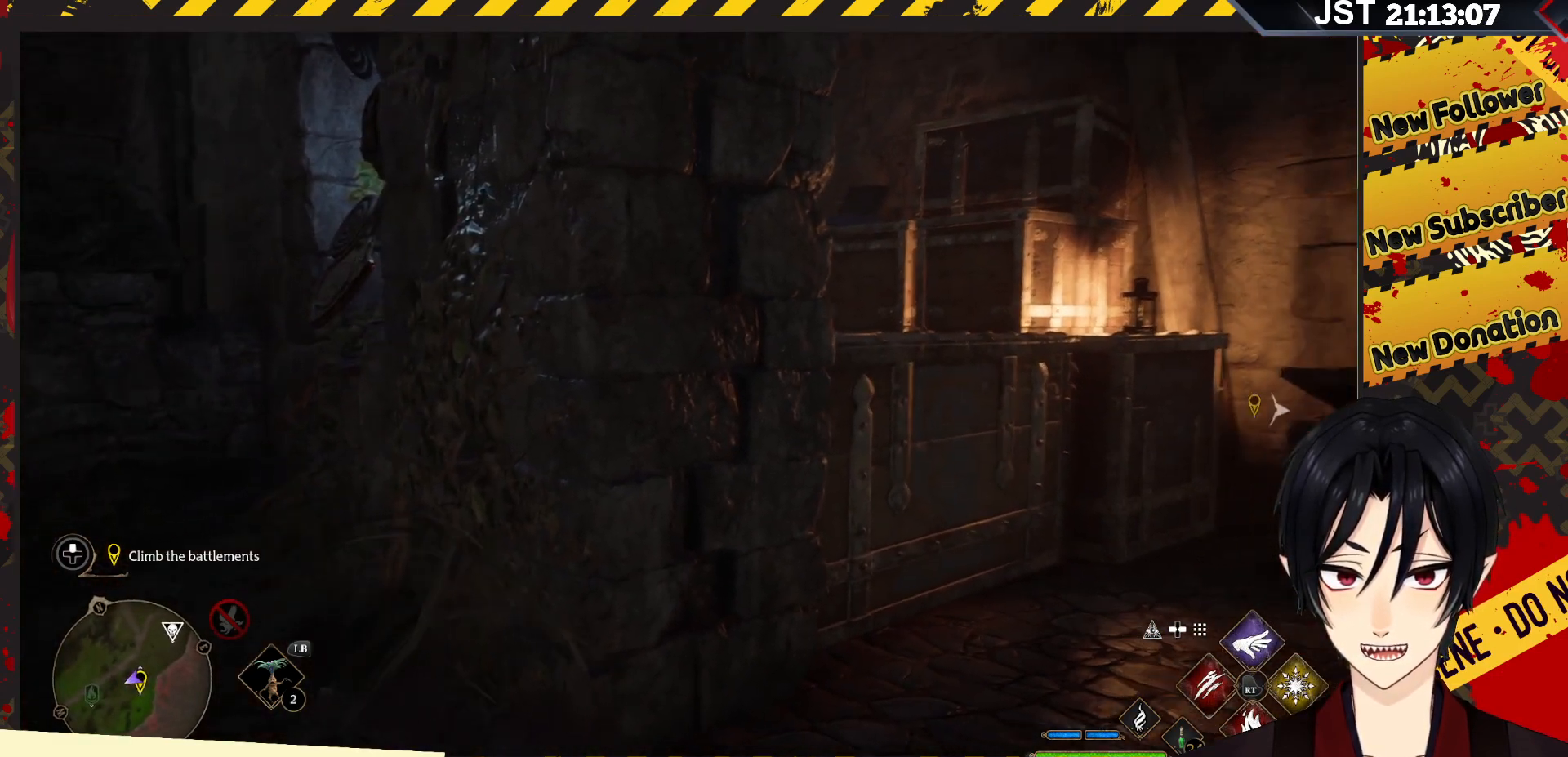
{"buttons": [], "left_stick": "up-right", "right_stick": "left", "events": [[117, "right_stick", "left"]]}
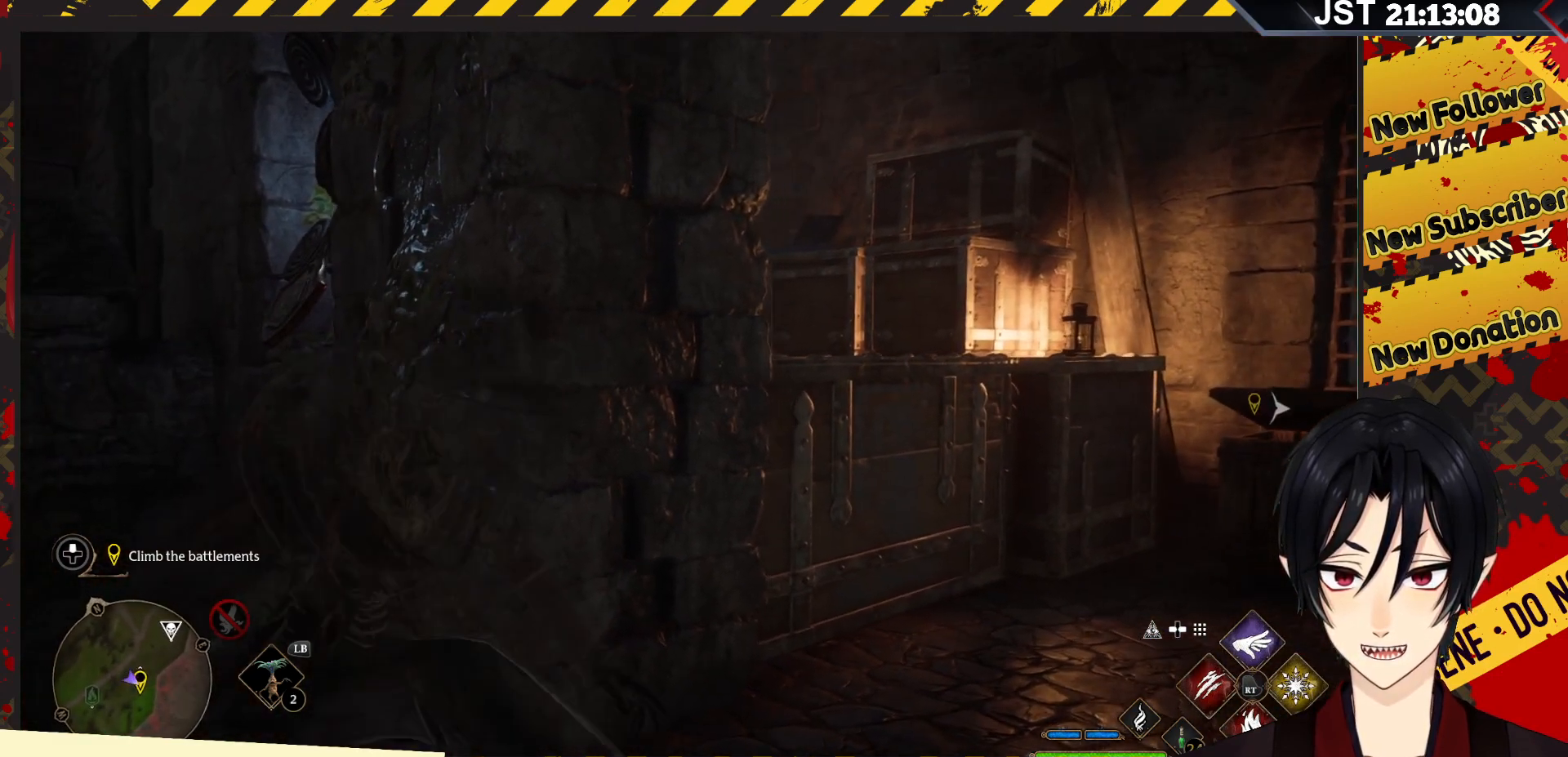
{"buttons": [], "left_stick": "up-right", "right_stick": "up-left", "events": [[417, "right_stick", "up-left"]]}
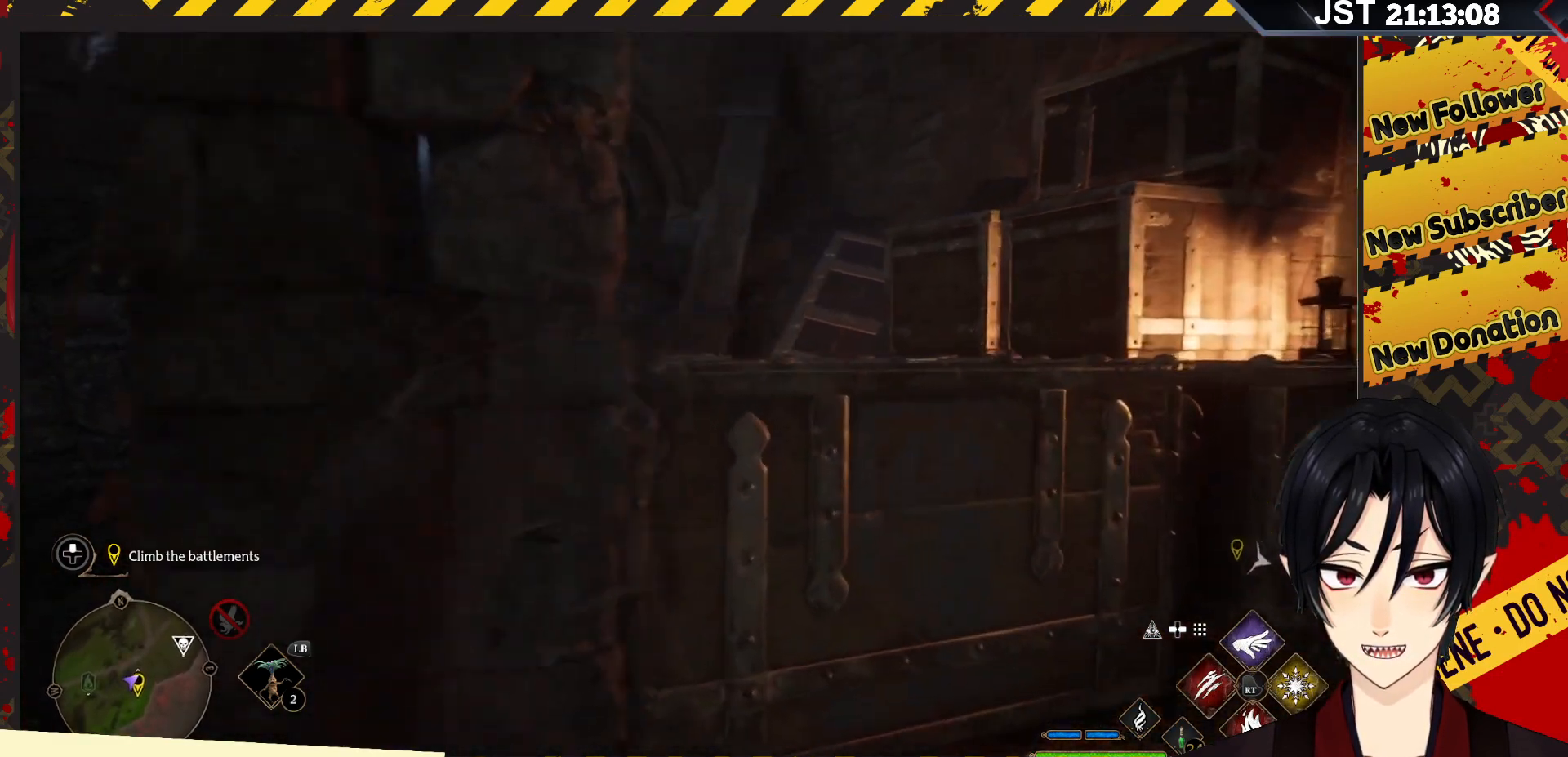
{"buttons": [], "left_stick": "center", "right_stick": "up-left", "events": [[183, "left_stick", "center"]]}
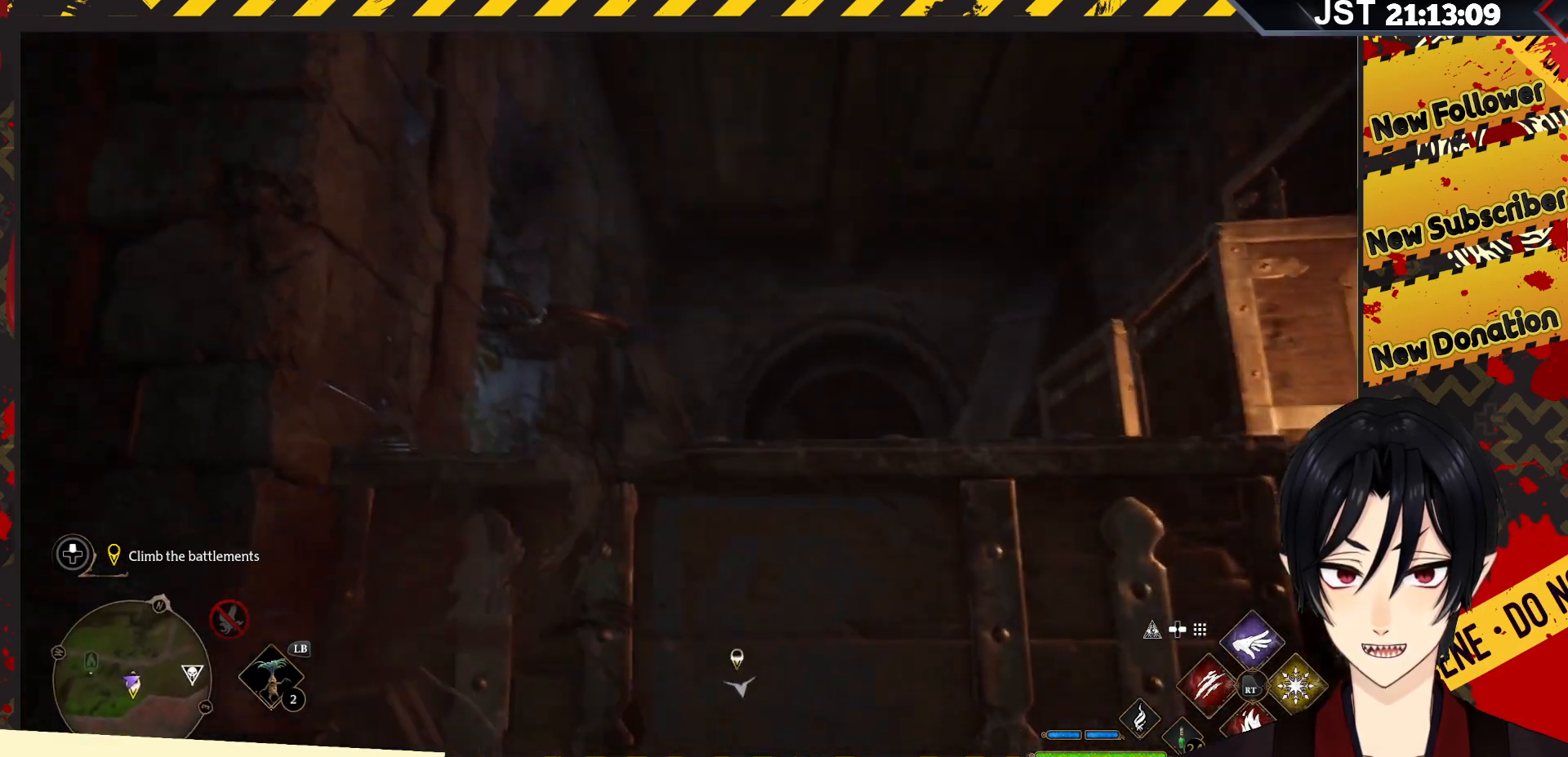
{"buttons": [], "left_stick": "center", "right_stick": "down-right", "events": [[33, "right_stick", "center"], [283, "right_stick", "down-right"]]}
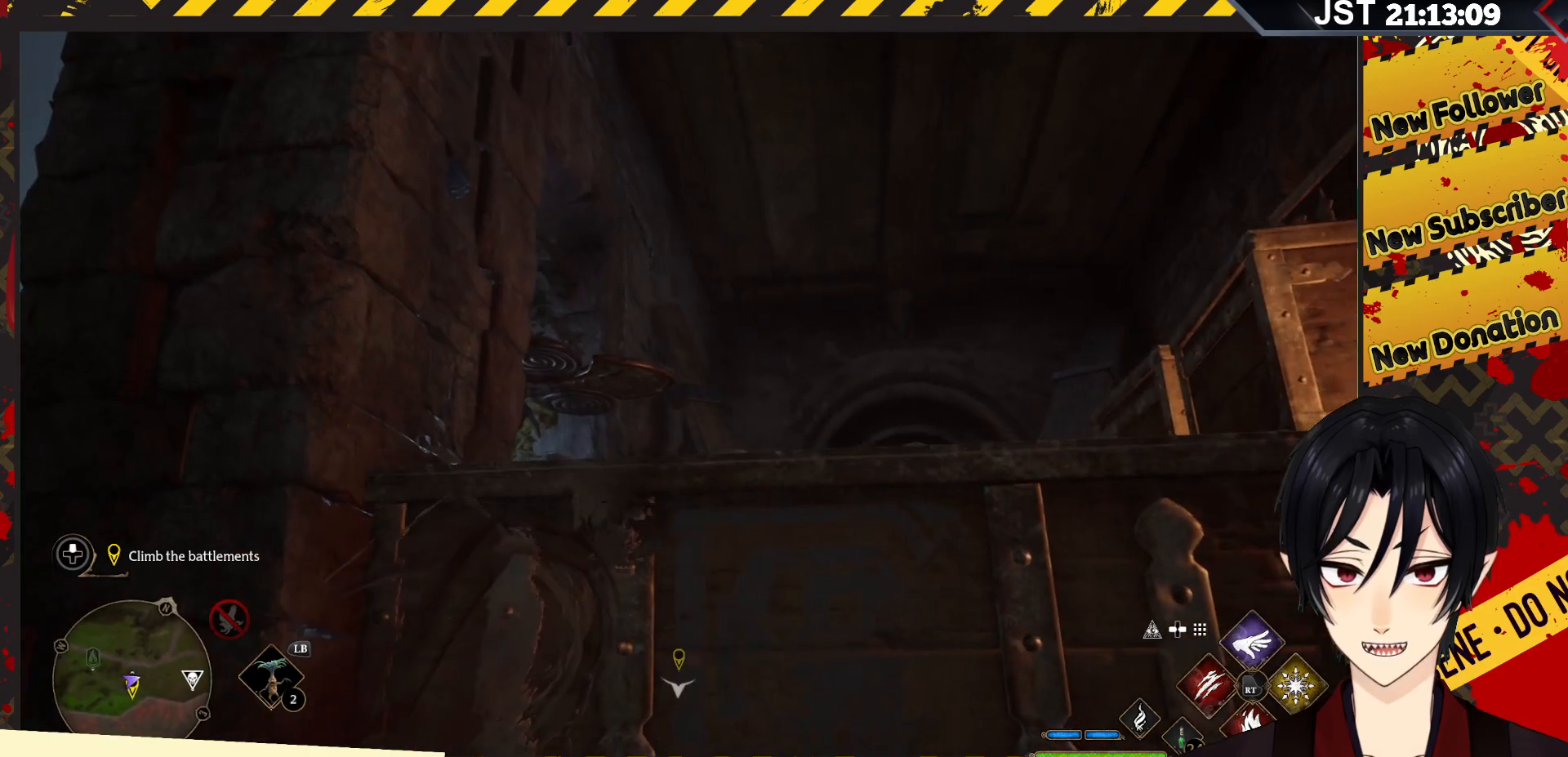
{"buttons": [], "left_stick": "center", "right_stick": "right", "events": [[167, "right_stick", "right"]]}
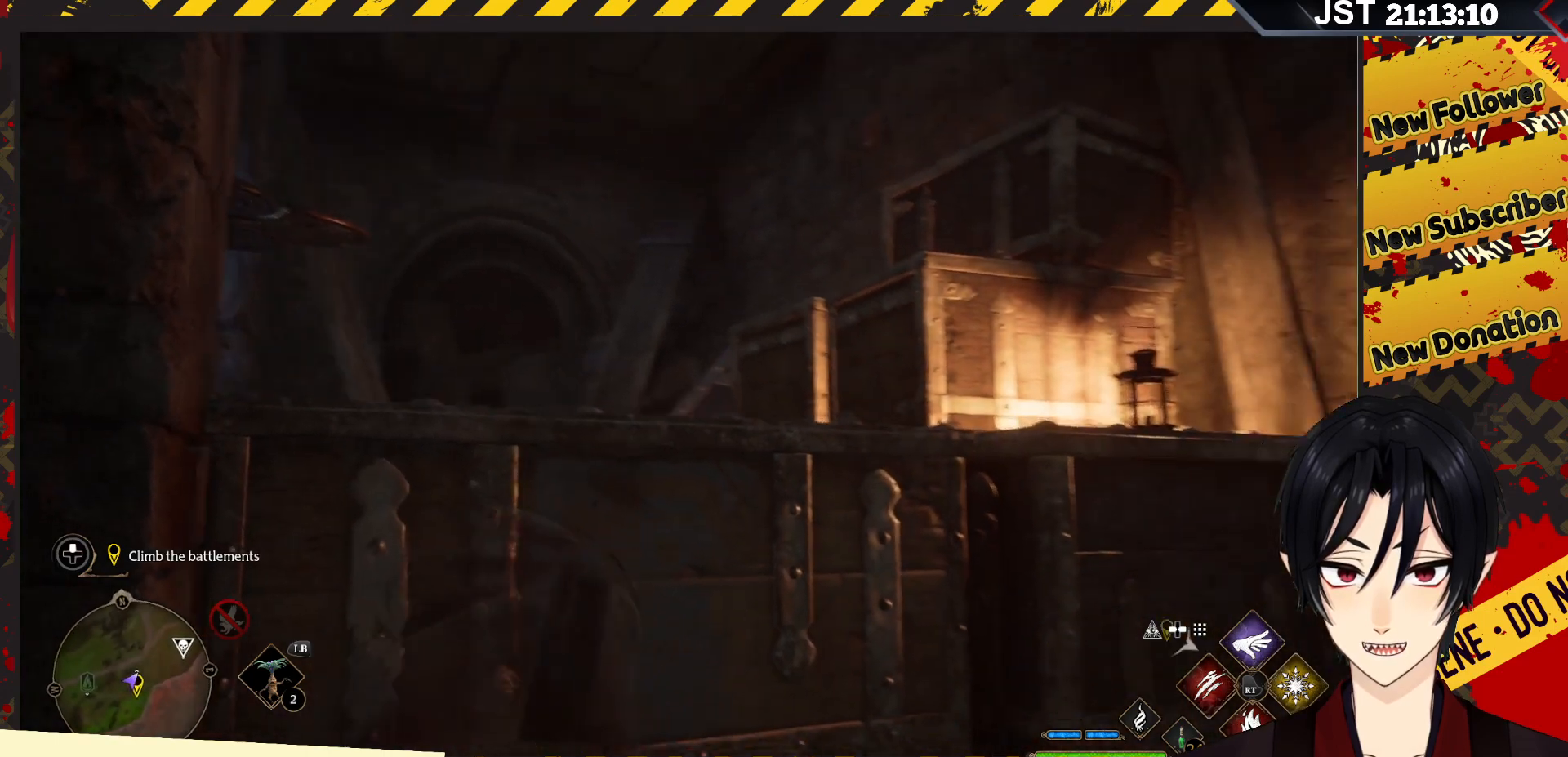
{"buttons": [], "left_stick": "center", "right_stick": "center", "events": [[167, "right_stick", "center"]]}
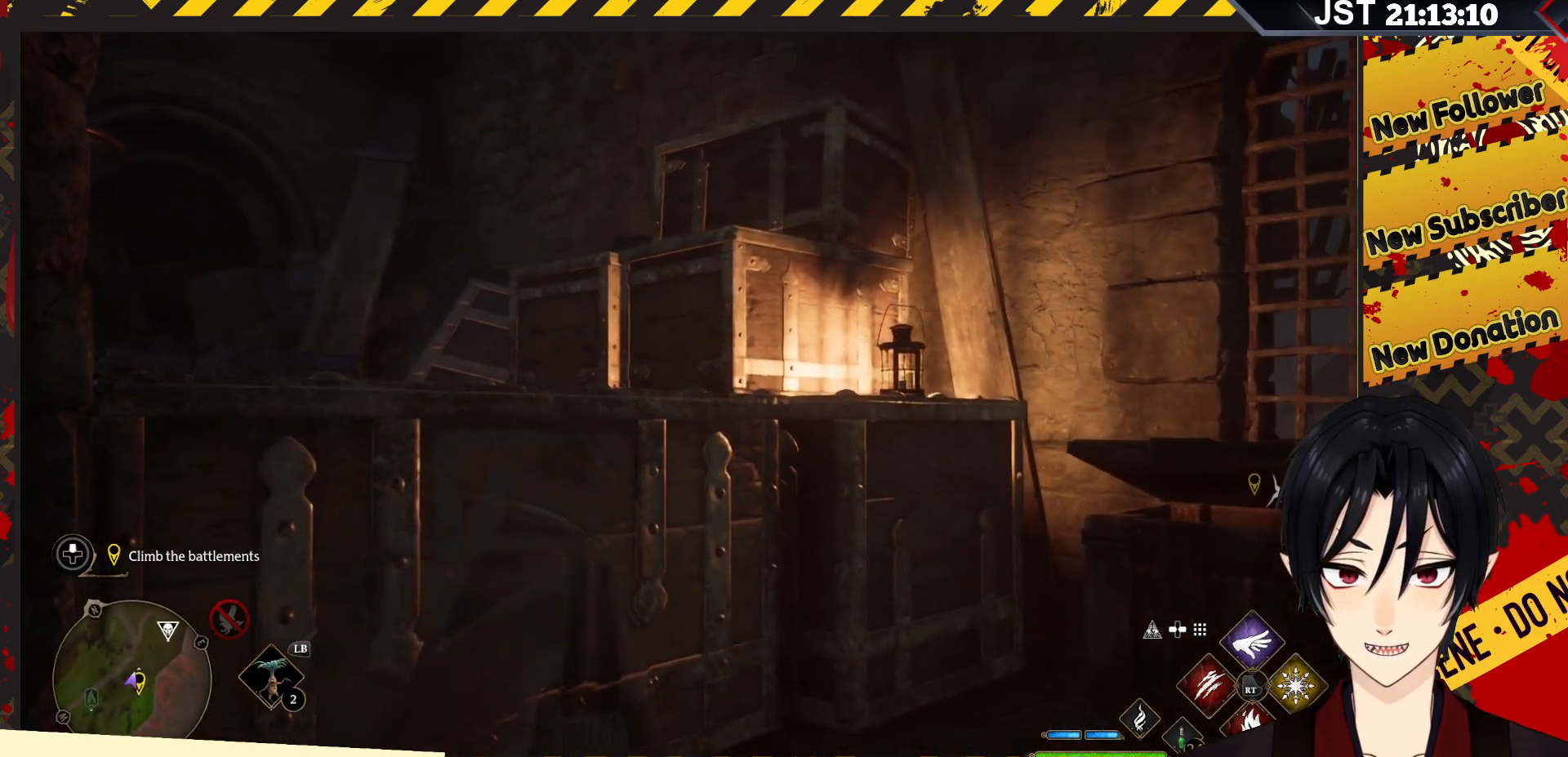
{"buttons": [], "left_stick": "center", "right_stick": "right", "events": [[117, "right_stick", "right"]]}
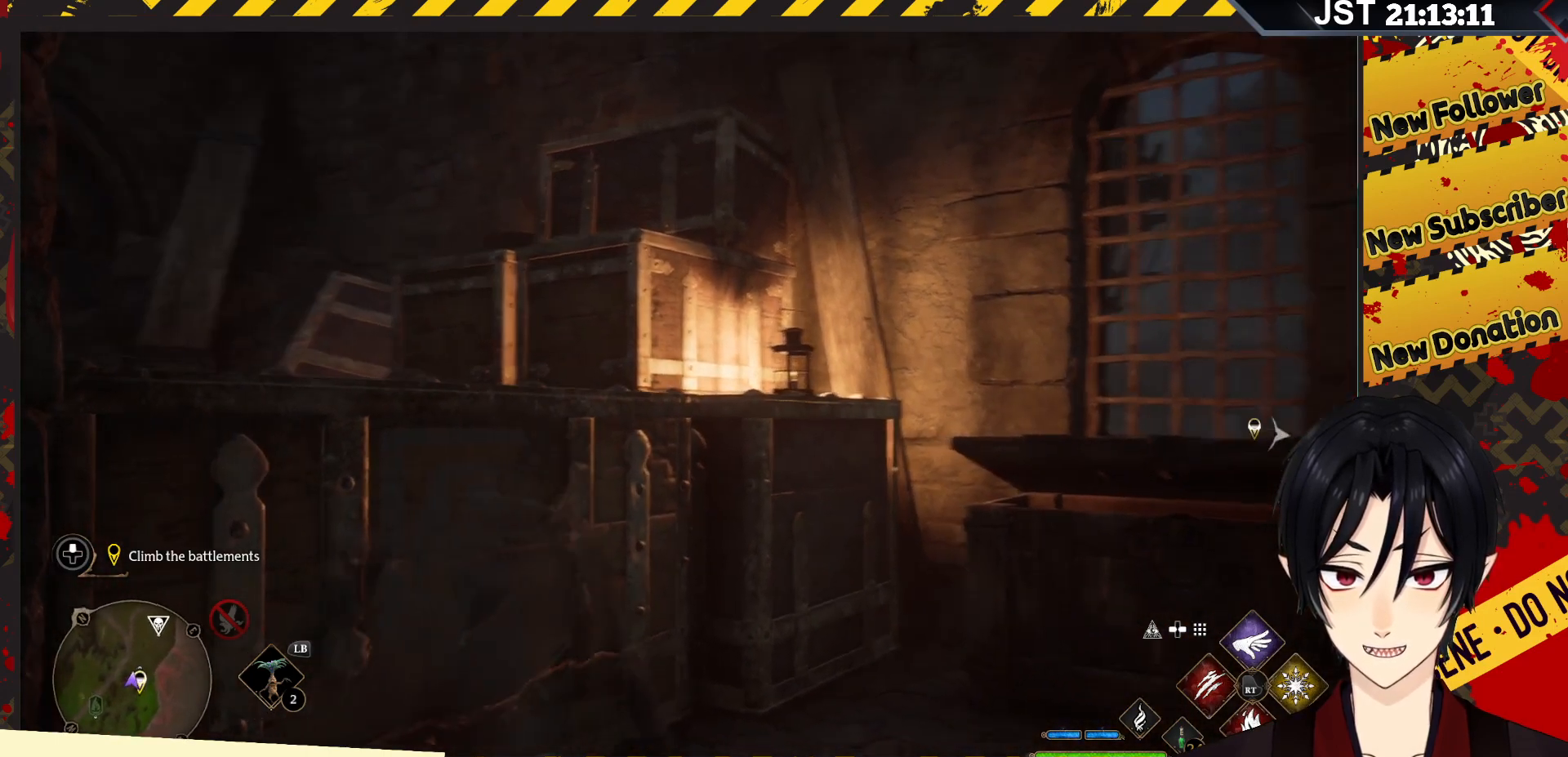
{"buttons": [], "left_stick": "center", "right_stick": "center", "events": [[317, "right_stick", "center"]]}
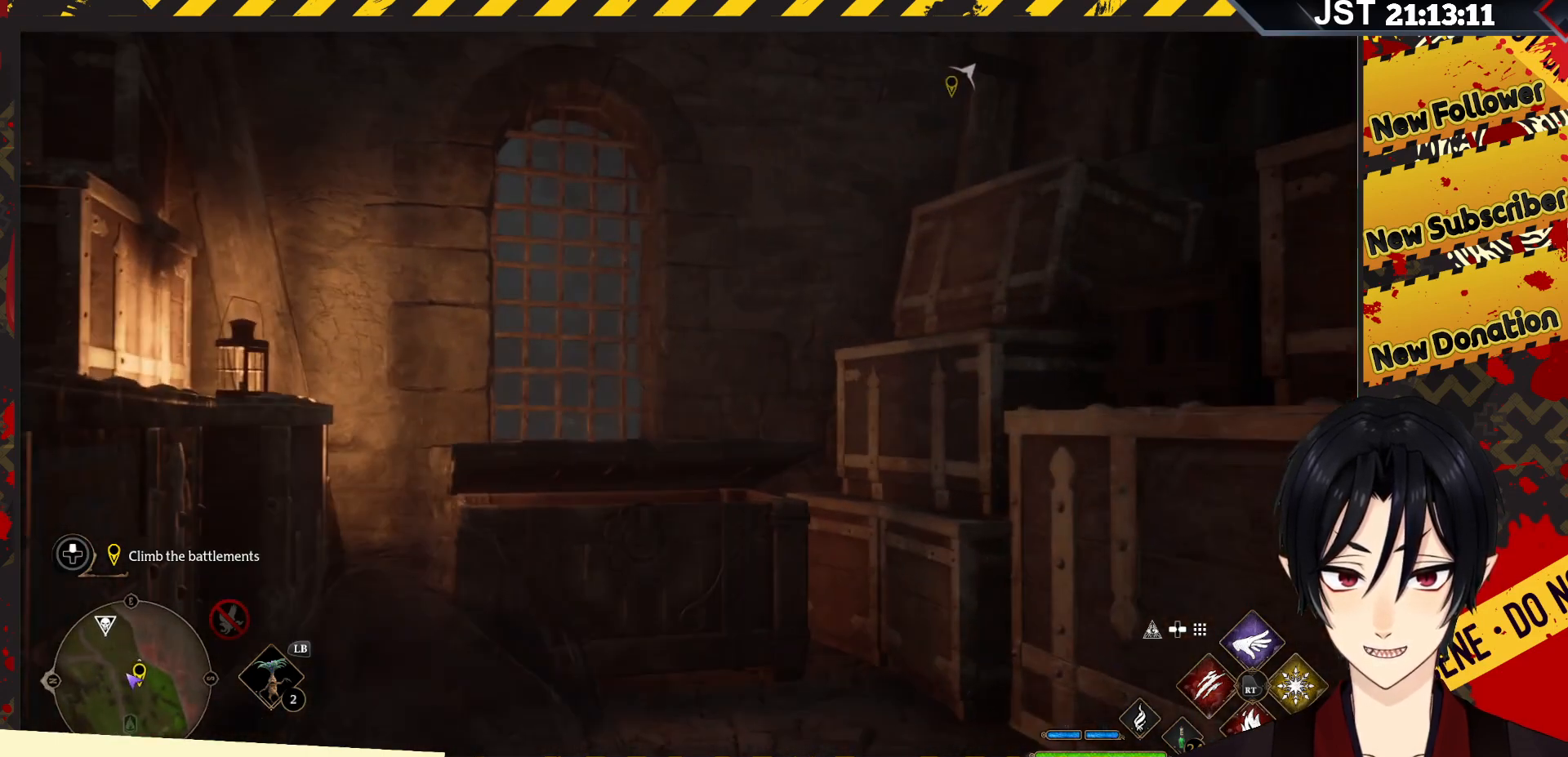
{"buttons": [], "left_stick": "up-right", "right_stick": "up-right", "events": [[117, "left_stick", "up-right"], [217, "right_stick", "up-right"]]}
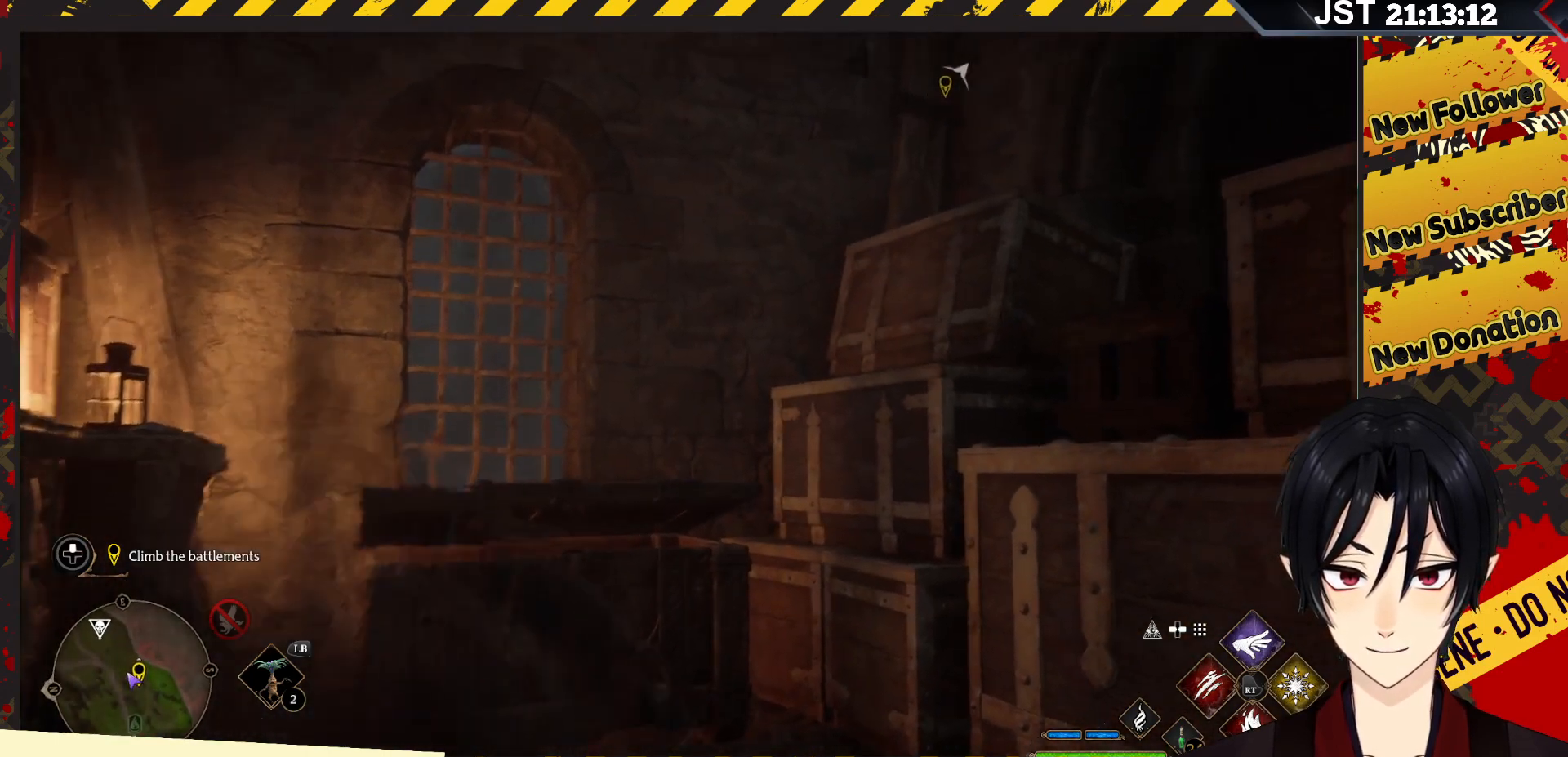
{"buttons": [], "left_stick": "right", "right_stick": "right", "events": [[183, "left_stick", "right"], [433, "right_stick", "right"]]}
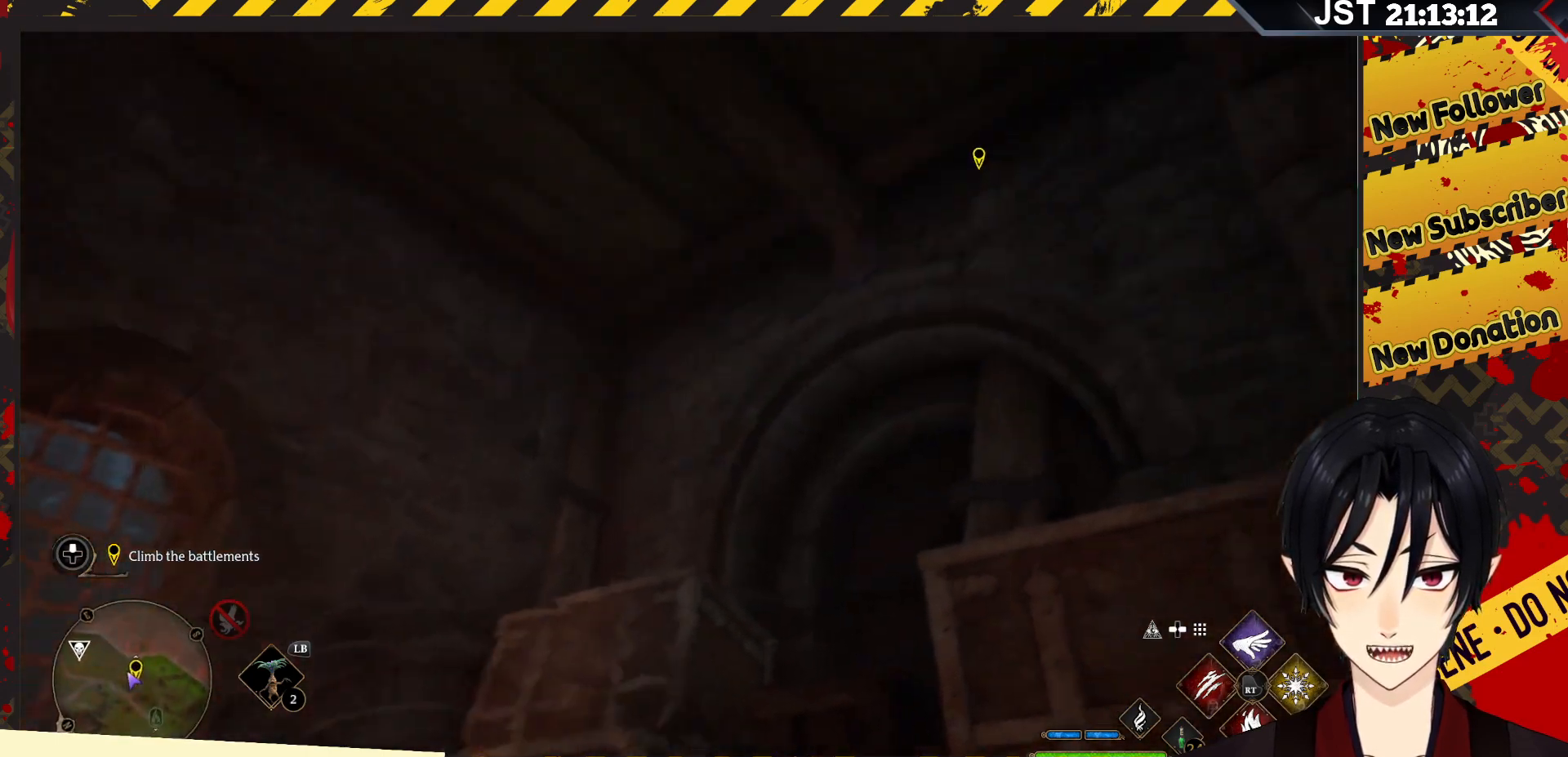
{"buttons": [], "left_stick": "right", "right_stick": "center", "events": [[400, "right_stick", "center"]]}
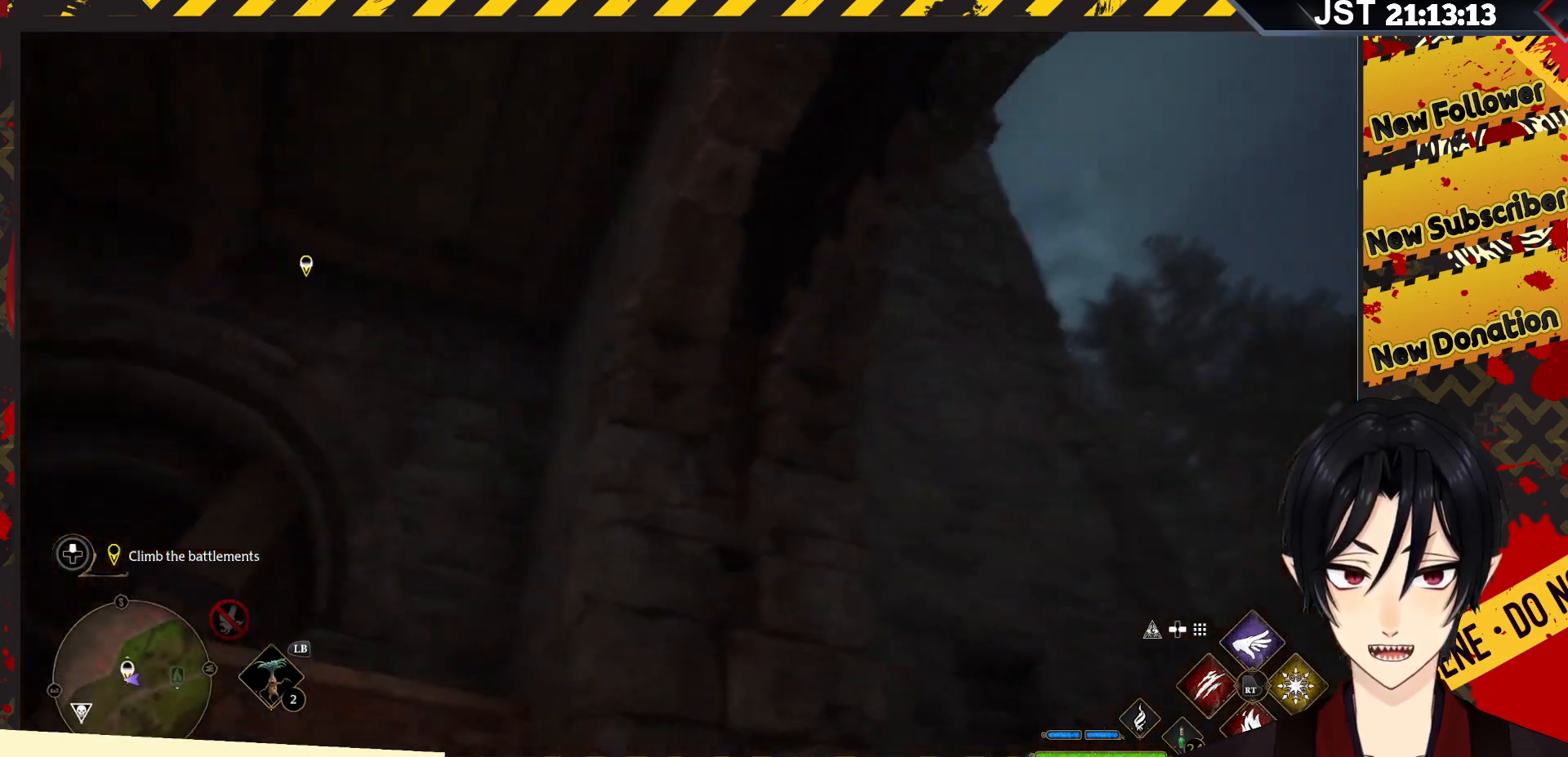
{"buttons": [], "left_stick": "up-right", "right_stick": "down-right", "events": [[183, "right_stick", "down-right"], [300, "left_stick", "up-right"]]}
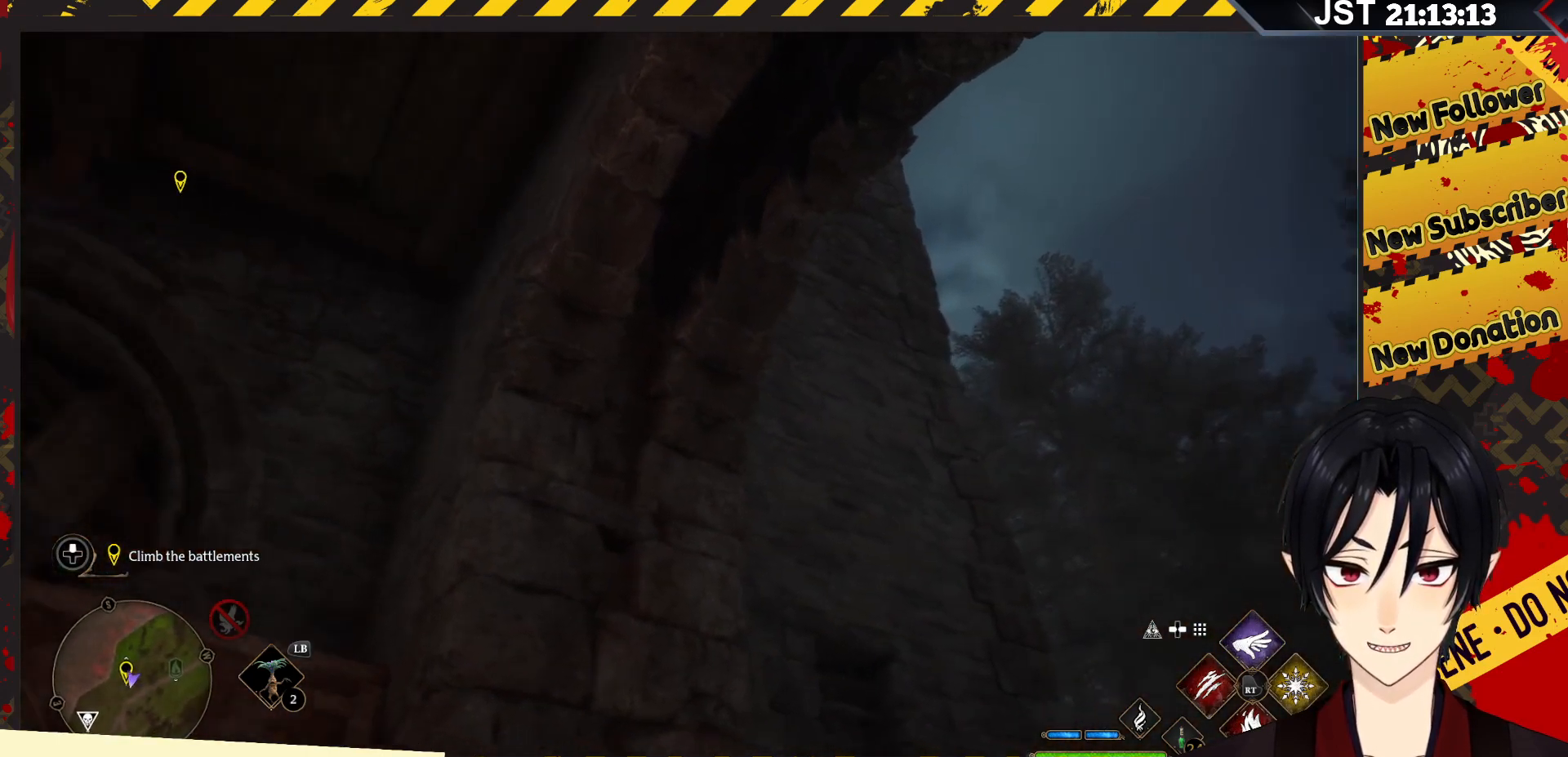
{"buttons": [], "left_stick": "up", "right_stick": "down", "events": [[283, "left_stick", "up"], [300, "right_stick", "down"]]}
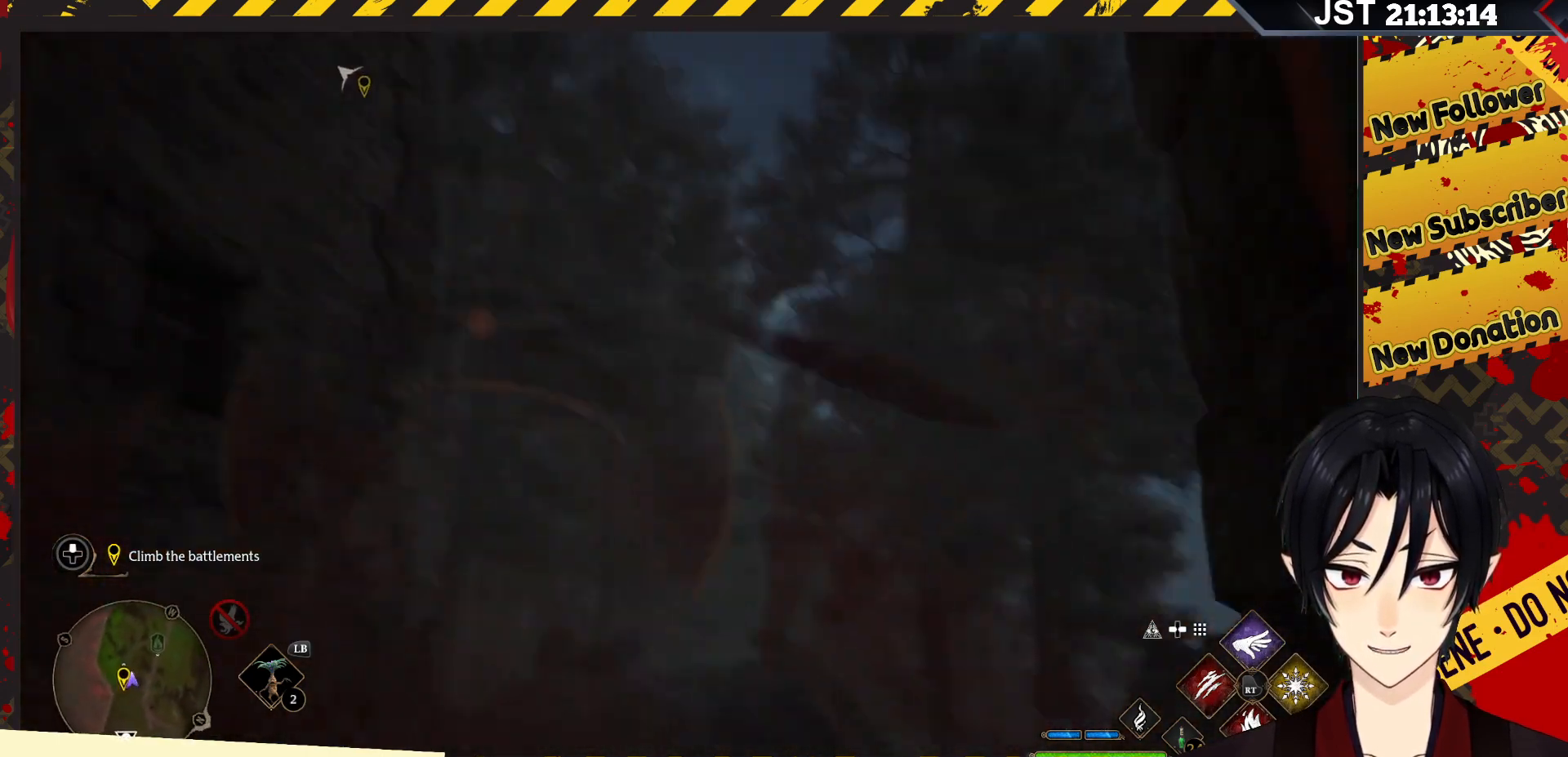
{"buttons": [], "left_stick": "up", "right_stick": "center", "events": [[350, "right_stick", "center"]]}
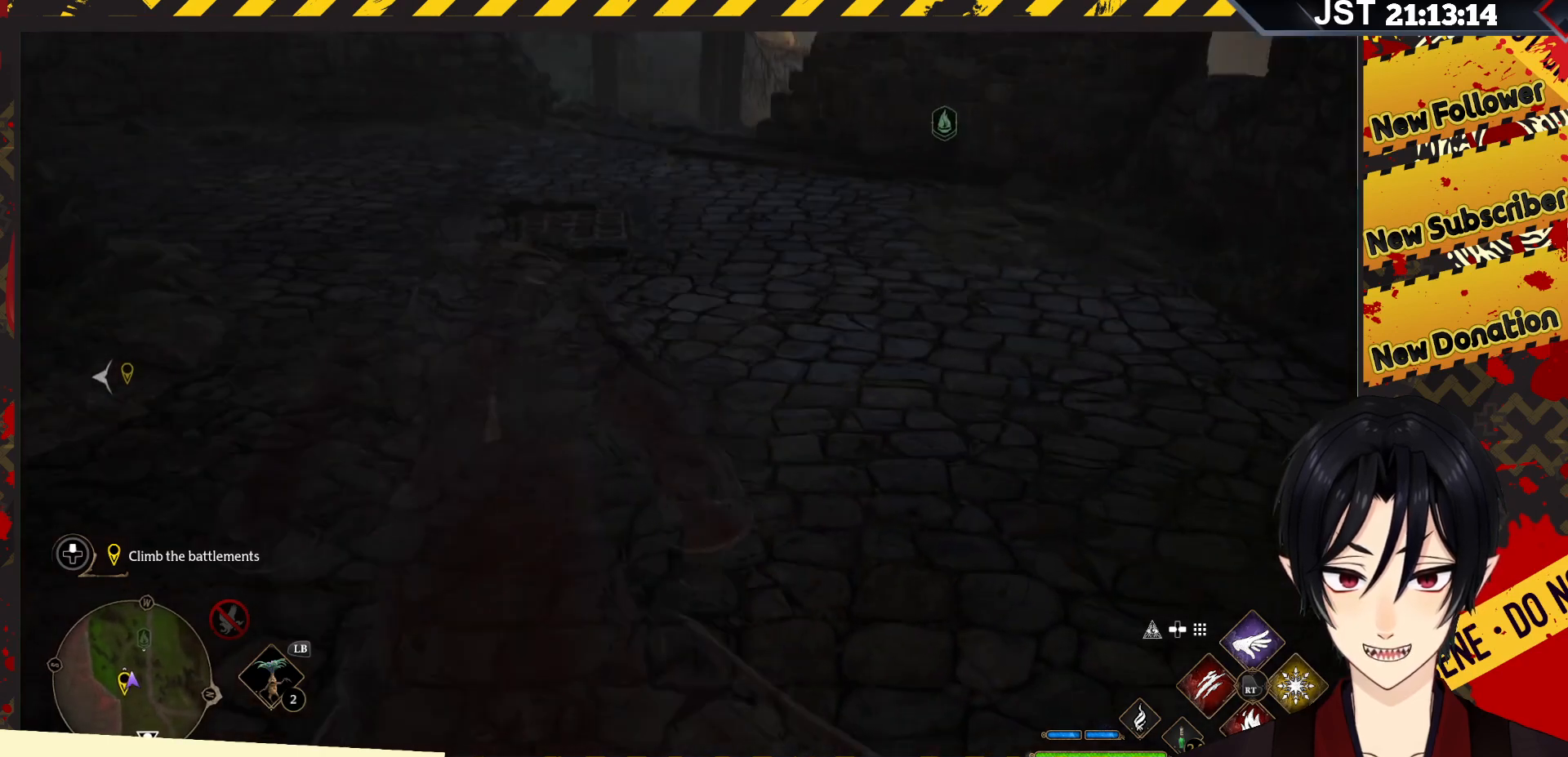
{"buttons": [], "left_stick": "up", "right_stick": "left", "events": [[33, "right_stick", "up"], [183, "right_stick", "up-right"], [383, "right_stick", "left"]]}
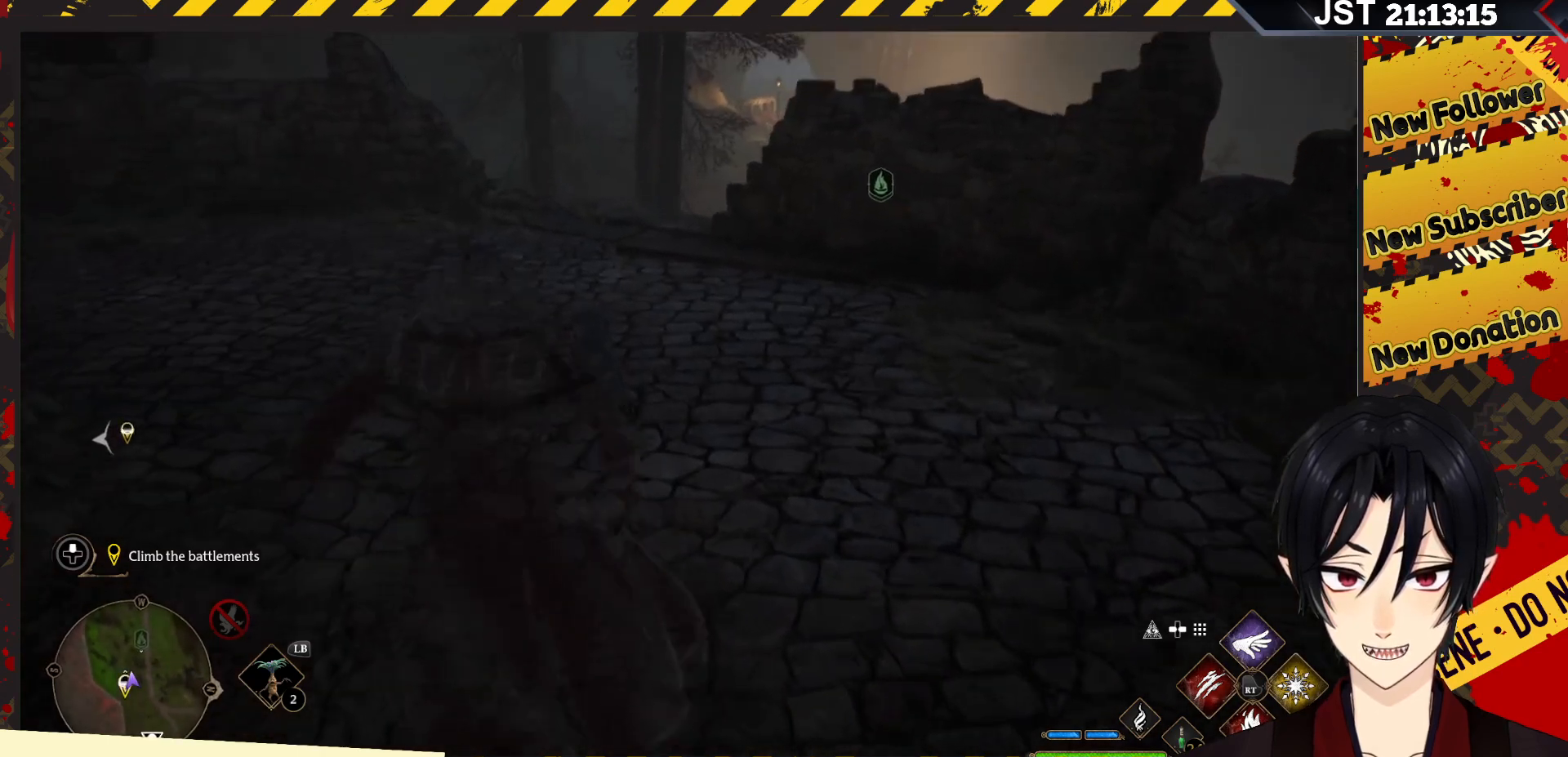
{"buttons": [], "left_stick": "up", "right_stick": "left", "events": []}
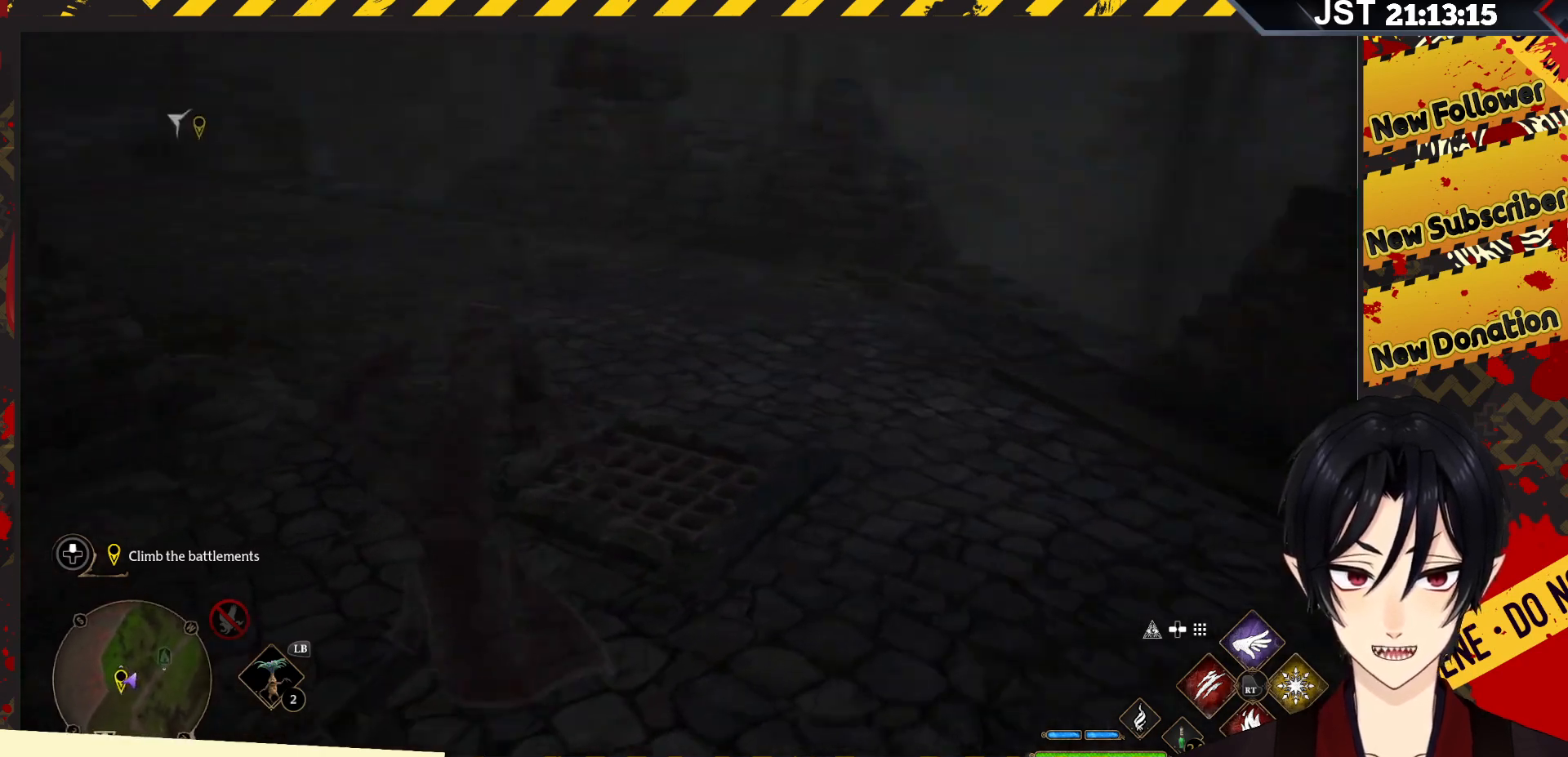
{"buttons": [], "left_stick": "up-right", "right_stick": "up-left", "events": [[267, "left_stick", "up-right"], [383, "right_stick", "up-left"]]}
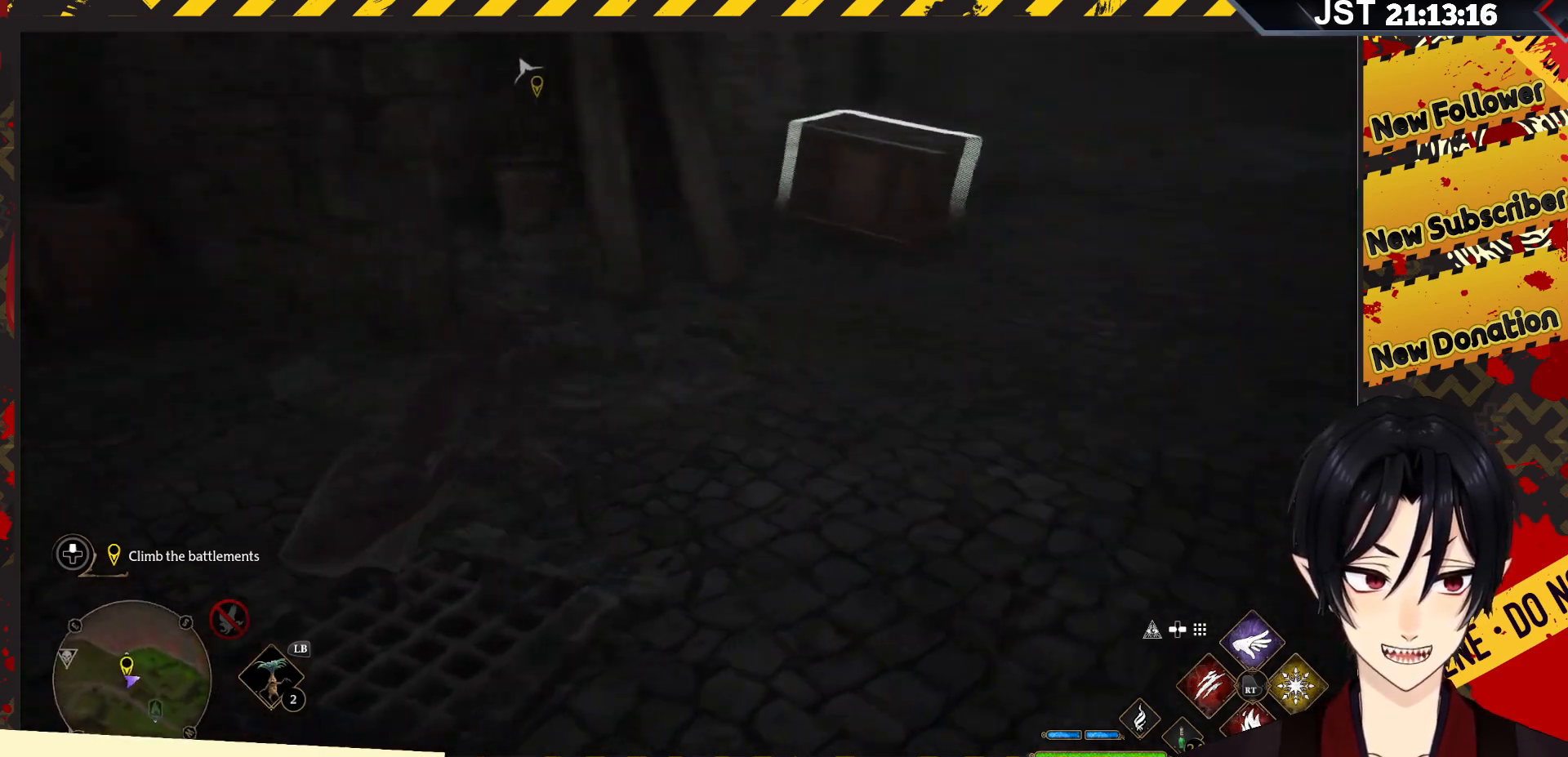
{"buttons": [], "left_stick": "up-right", "right_stick": "up-right", "events": [[83, "right_stick", "center"], [383, "right_stick", "up"], [433, "right_stick", "up-right"]]}
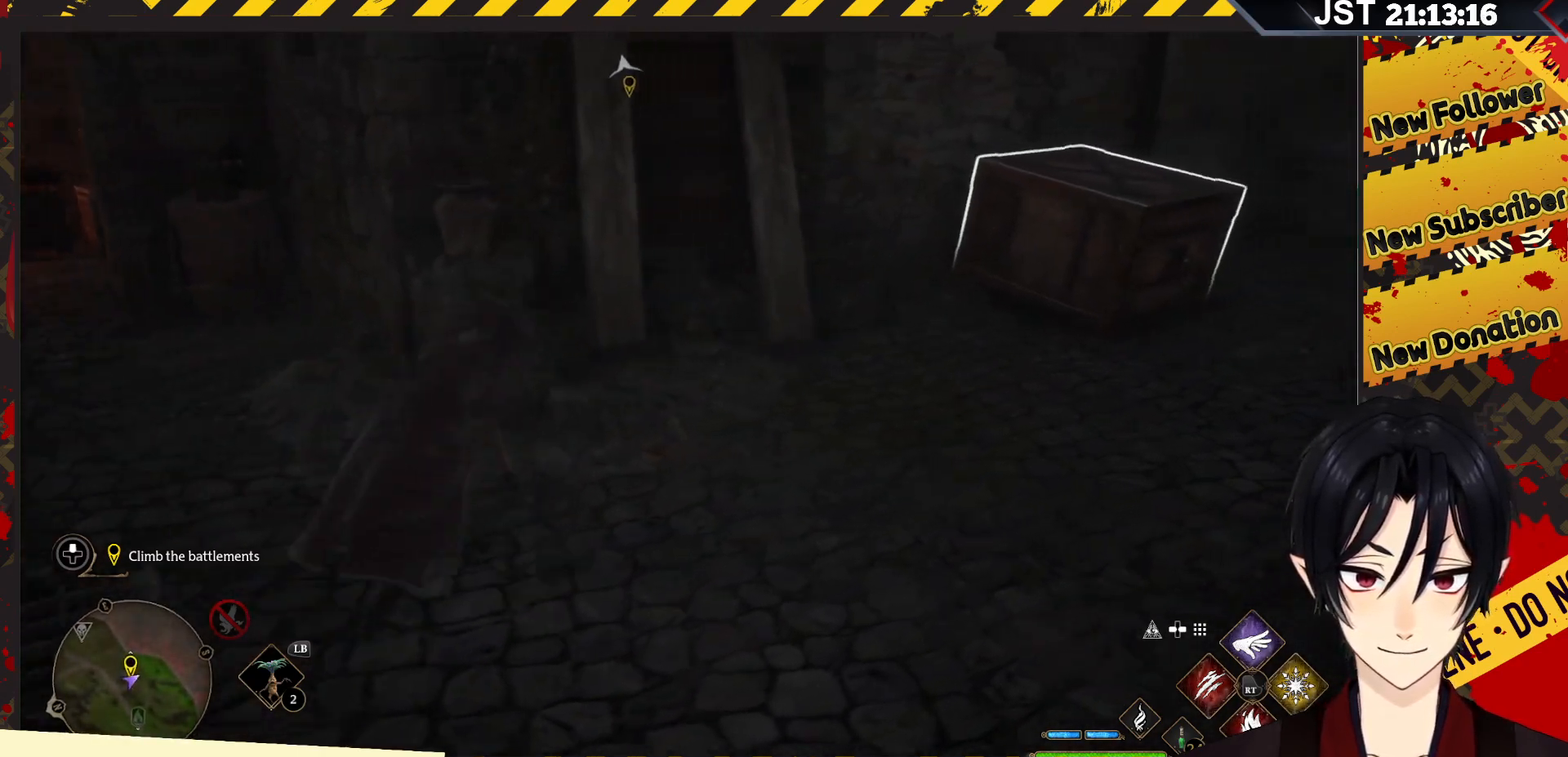
{"buttons": [], "left_stick": "up-right", "right_stick": "up", "events": [[350, "right_stick", "up"]]}
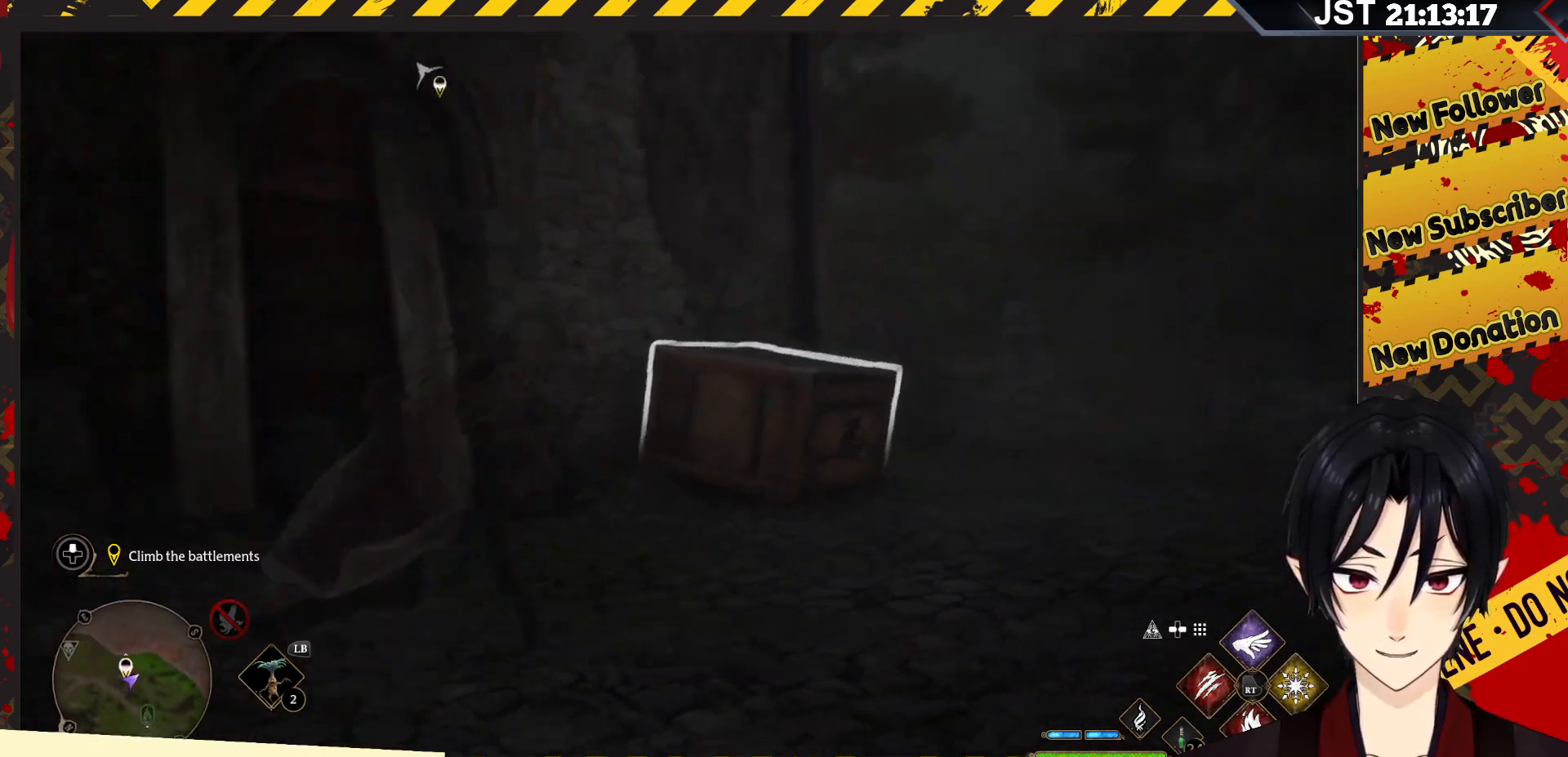
{"buttons": [], "left_stick": "up-right", "right_stick": "down-left", "events": [[17, "right_stick", "center"], [217, "right_stick", "left"], [350, "right_stick", "down-left"]]}
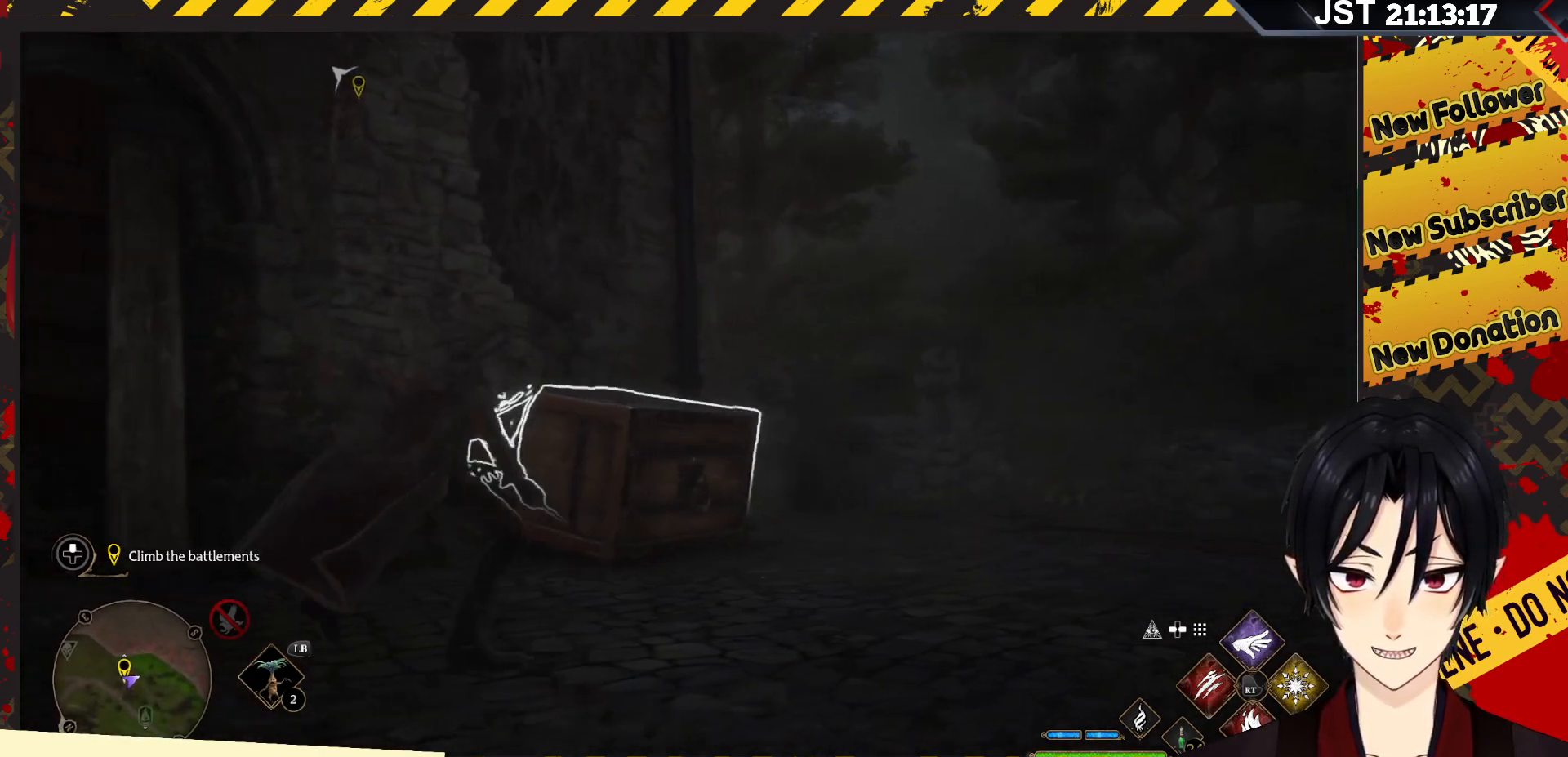
{"buttons": [], "left_stick": "right", "right_stick": "center", "events": [[433, "right_stick", "center"], [467, "left_stick", "right"]]}
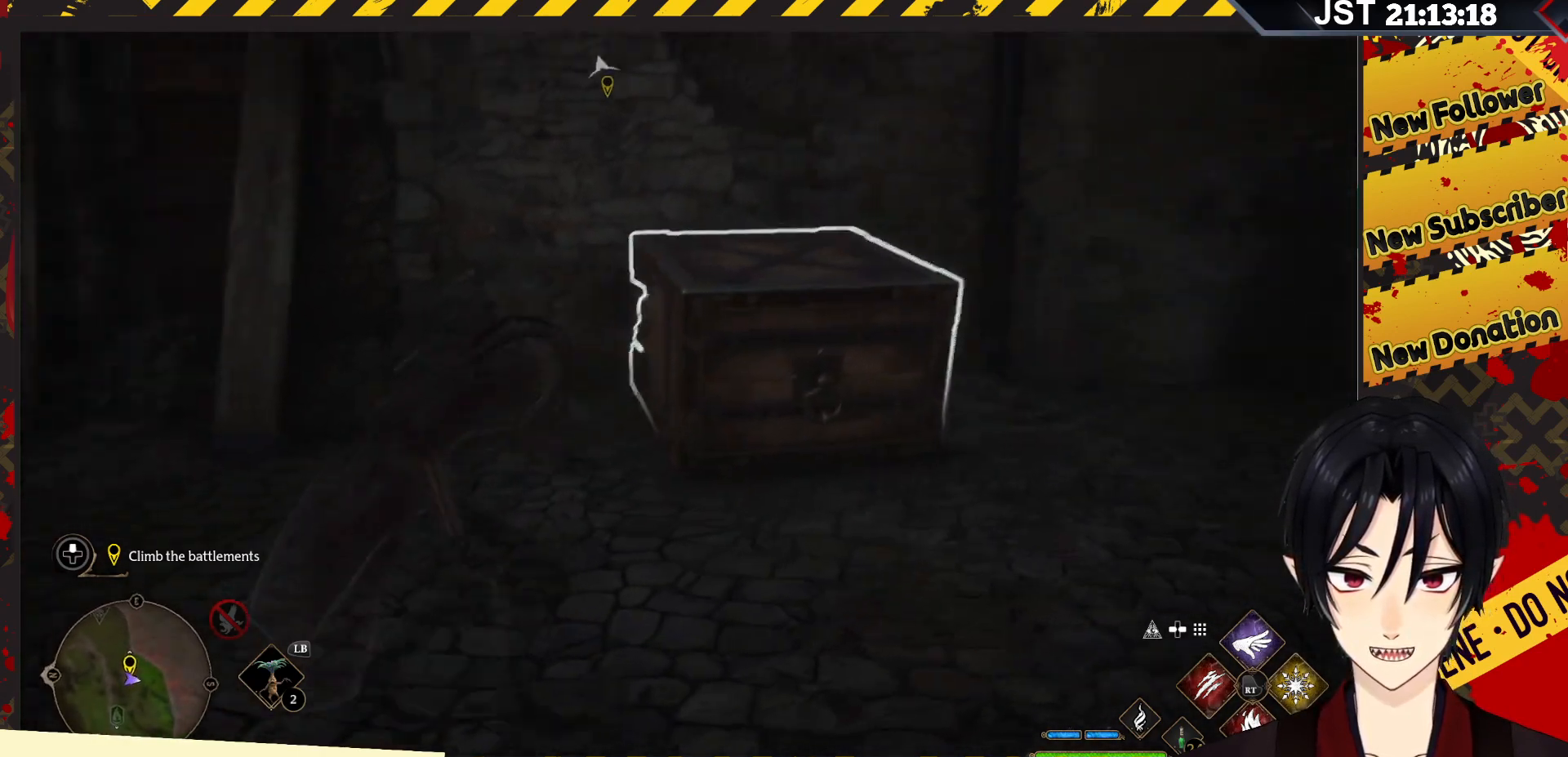
{"buttons": [], "left_stick": "down", "right_stick": "center", "events": [[283, "right_stick", "up"], [367, "left_stick", "down"], [500, "right_stick", "center"]]}
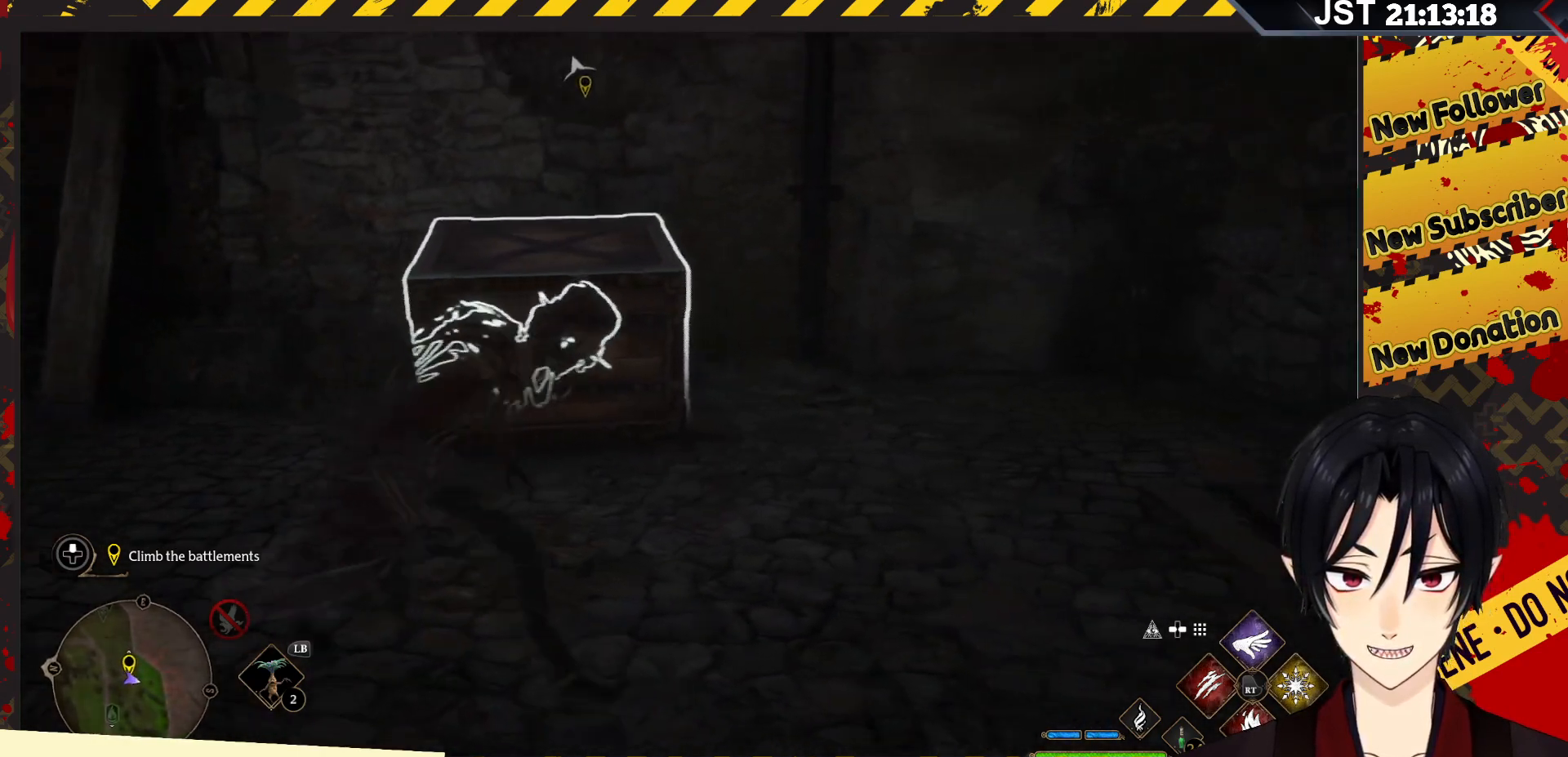
{"buttons": [], "left_stick": "up", "right_stick": "center", "events": [[133, "left_stick", "center"], [183, "left_stick", "left"], [400, "left_stick", "up"]]}
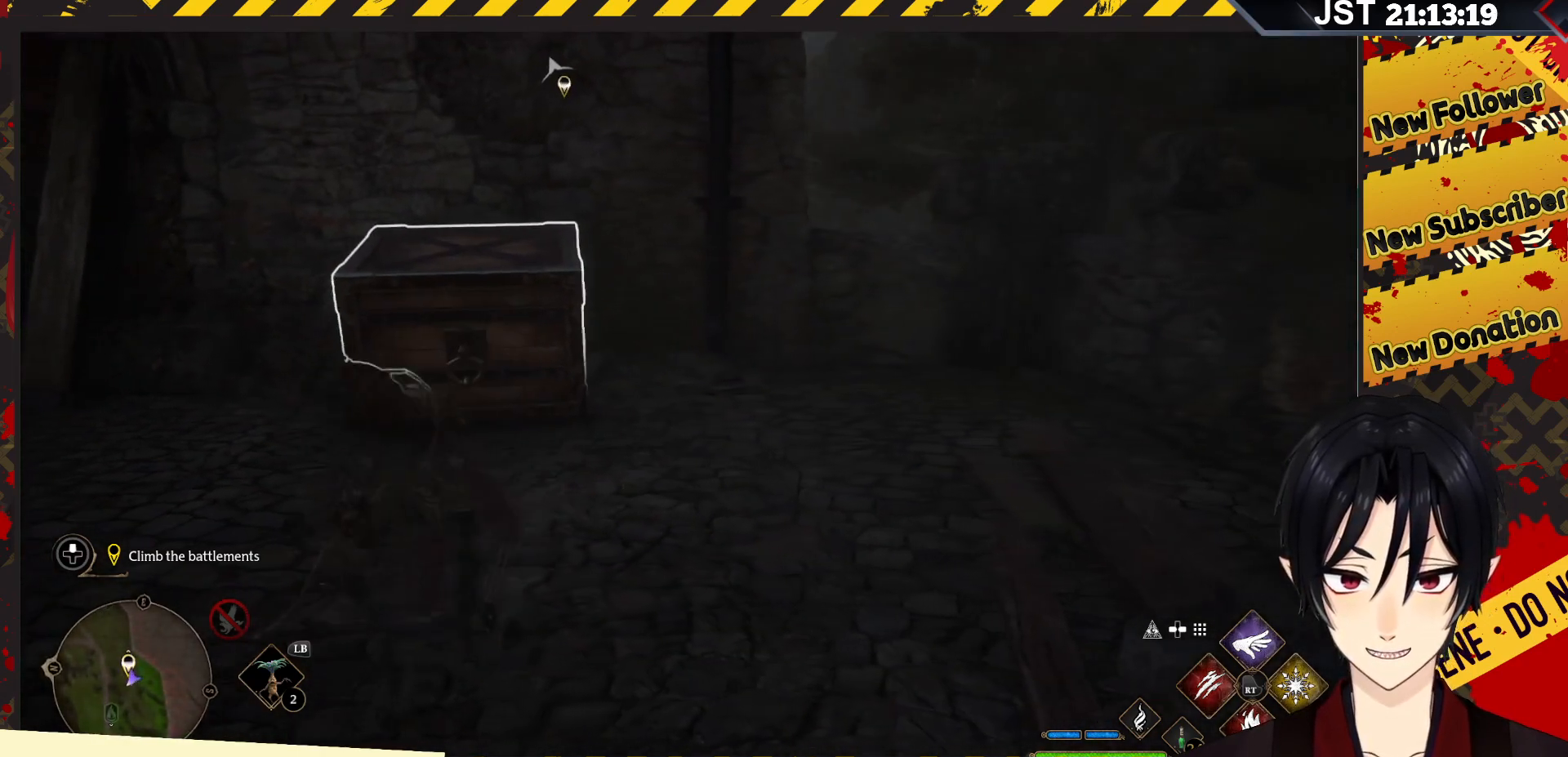
{"buttons": ["R2"], "left_stick": "center", "right_stick": "center", "events": [[167, "left_stick", "center"], [283, "R2", "down"]]}
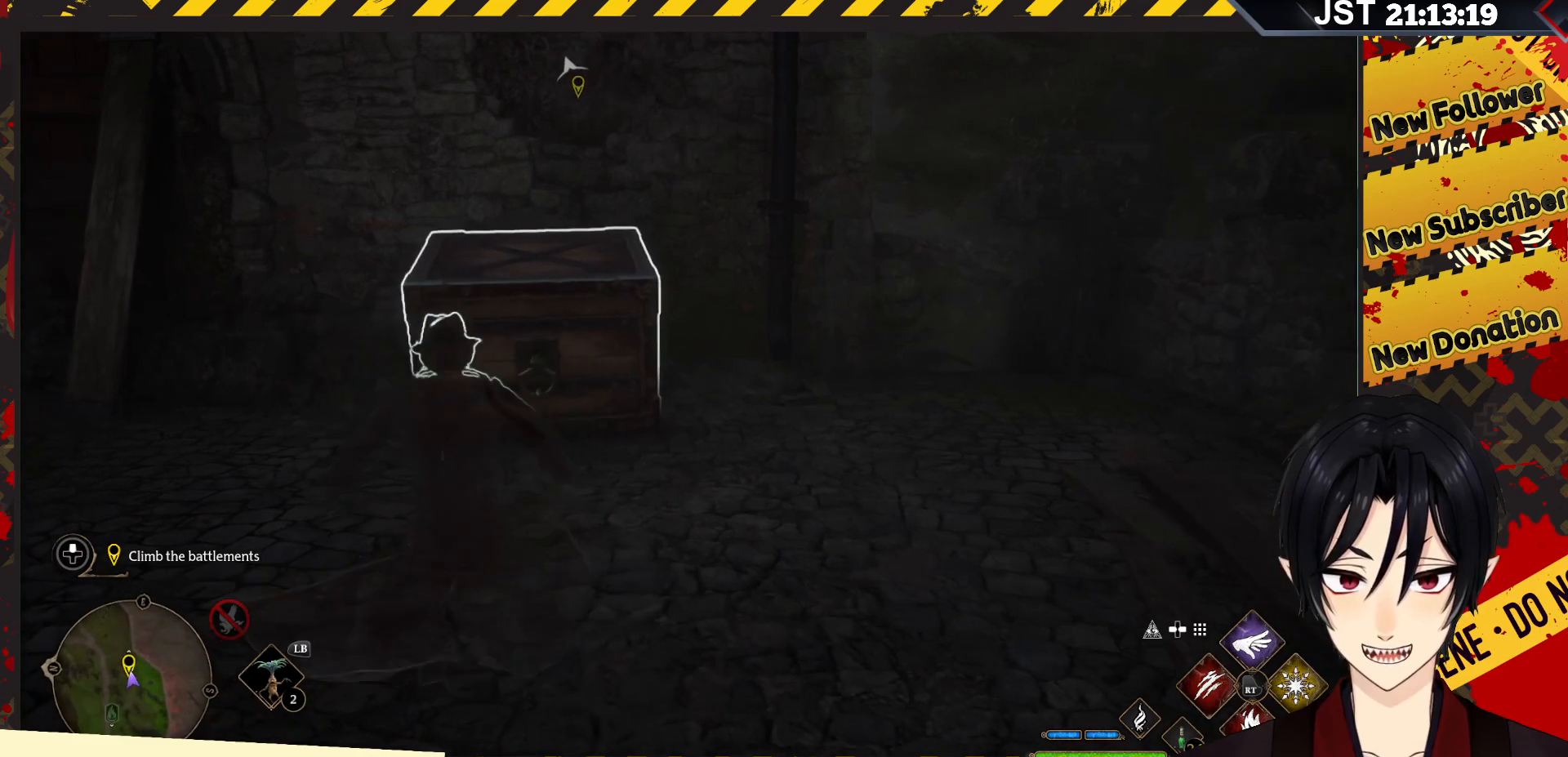
{"buttons": ["R2"], "left_stick": "center", "right_stick": "center", "events": []}
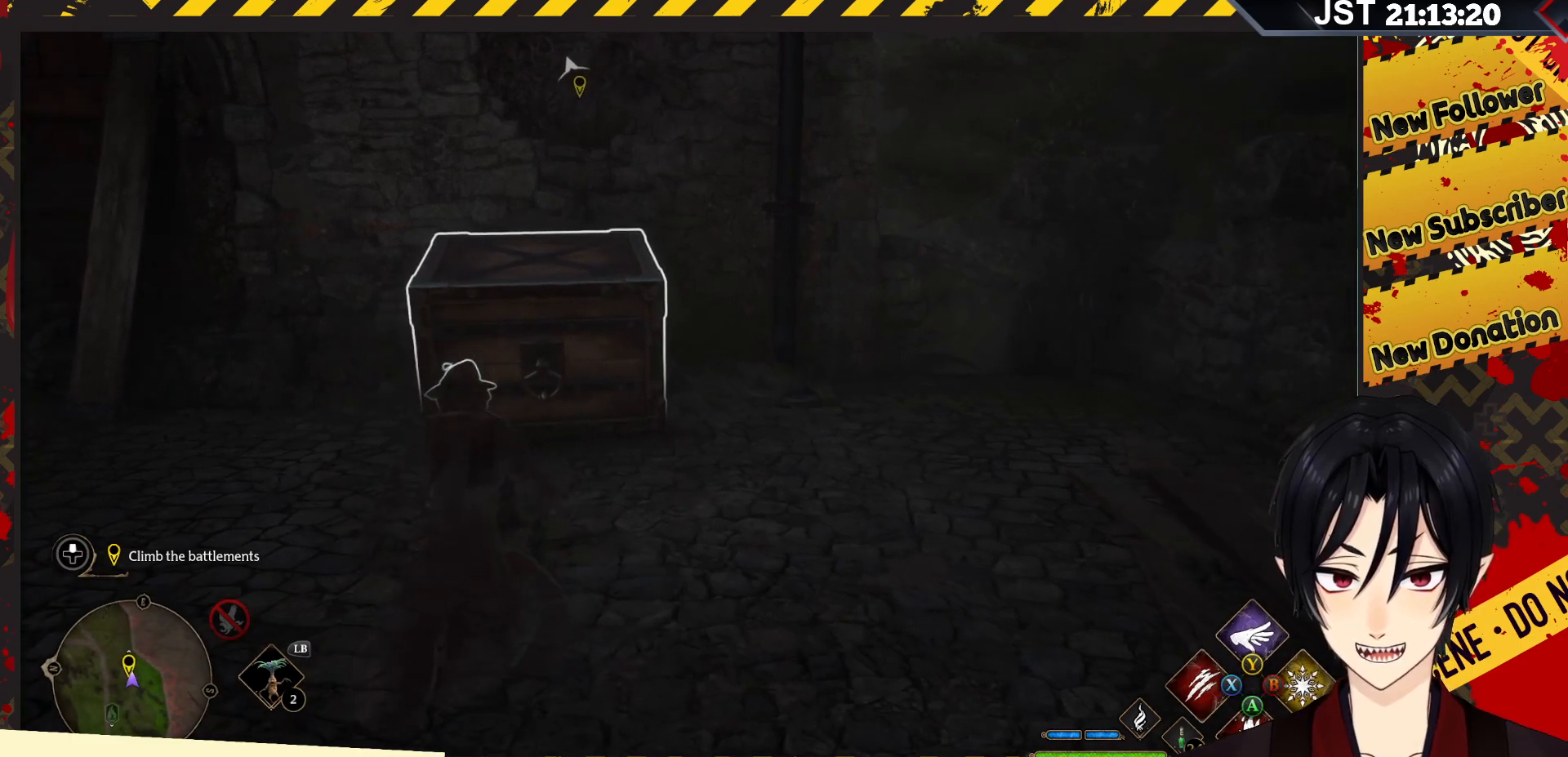
{"buttons": ["R2"], "left_stick": "center", "right_stick": "center", "events": []}
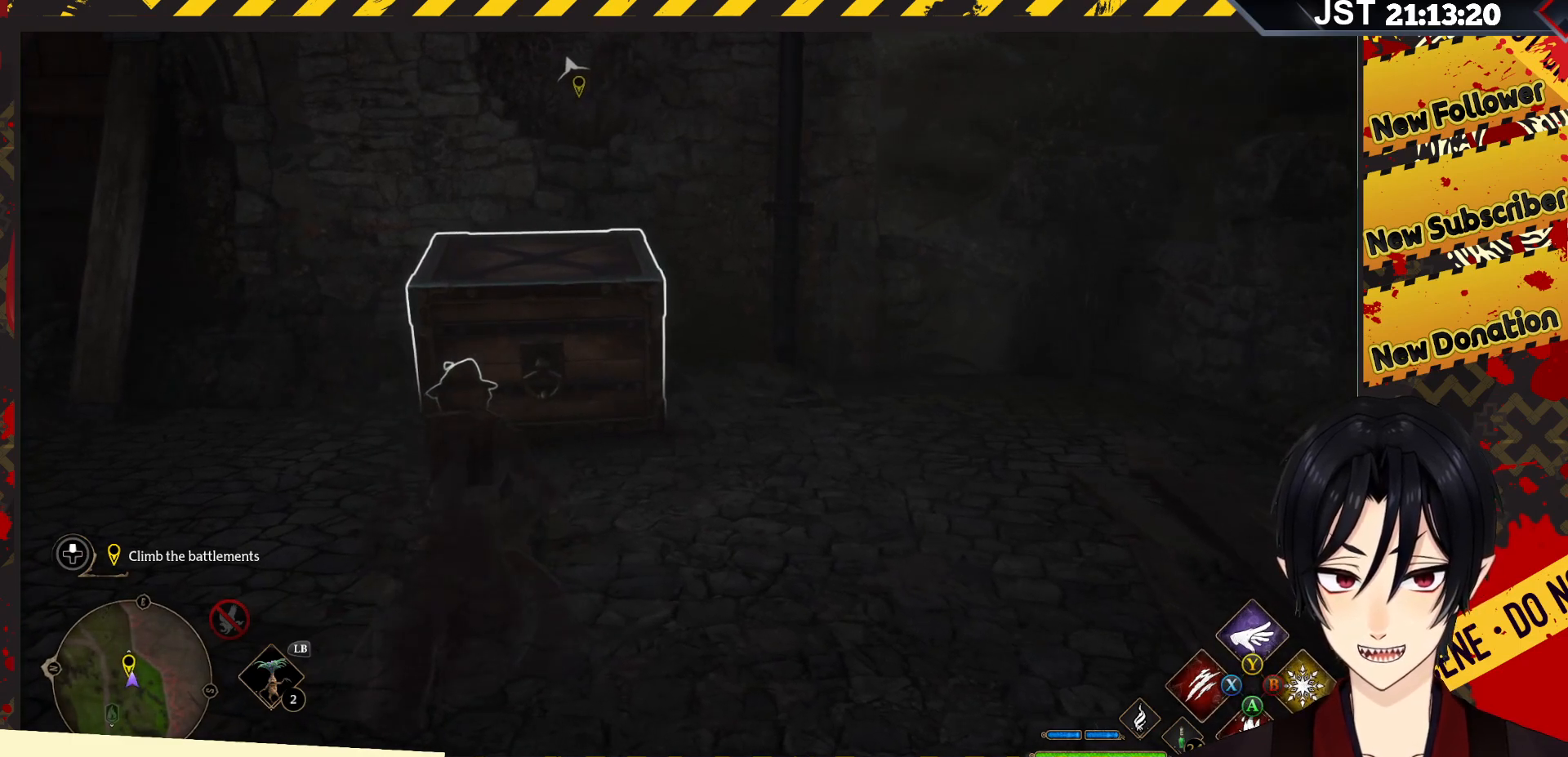
{"buttons": ["R2", "DPAD_RIGHT"], "left_stick": "center", "right_stick": "center", "events": [[483, "DPAD_RIGHT", "down"]]}
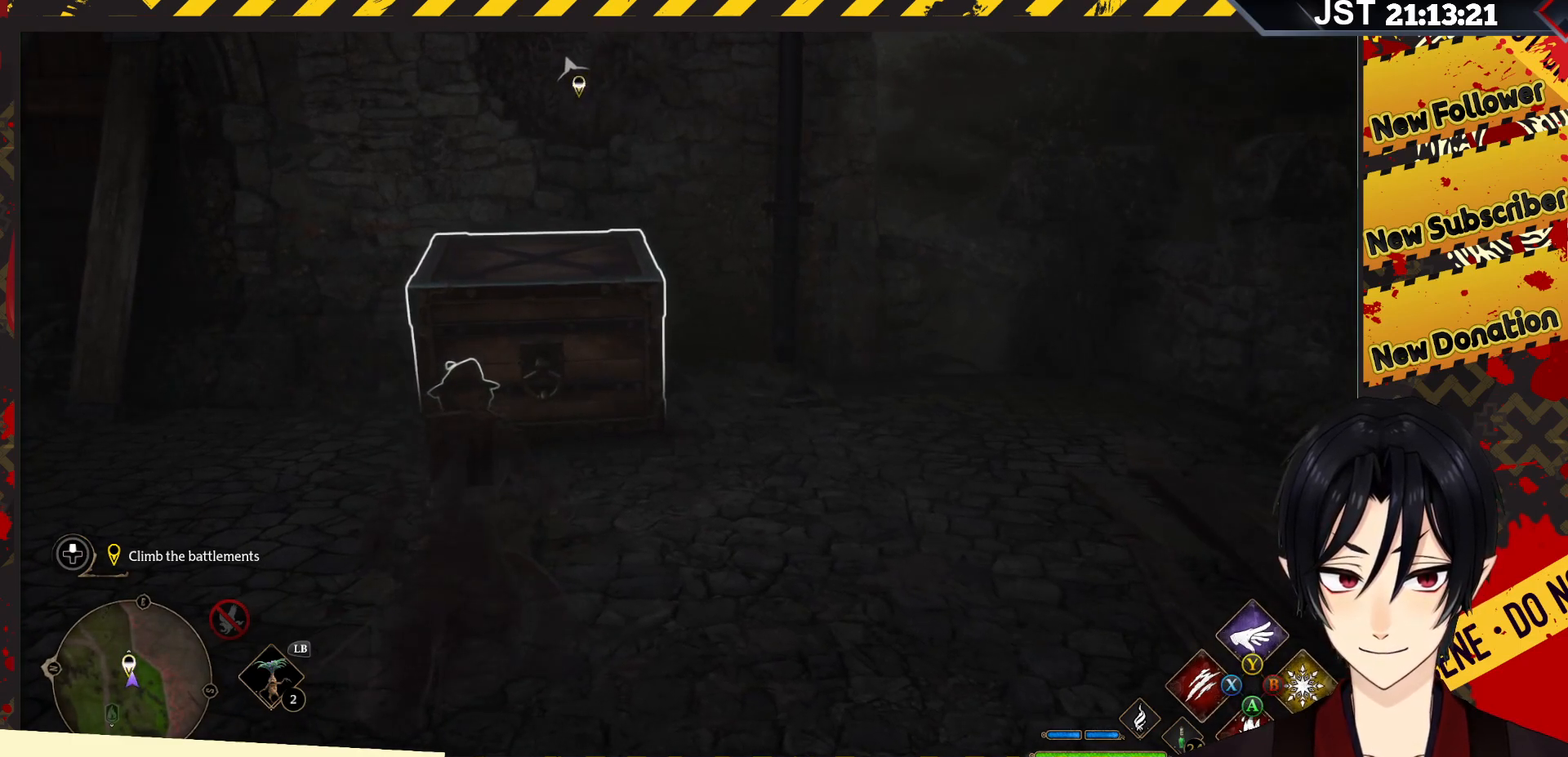
{"buttons": ["R2"], "left_stick": "center", "right_stick": "center", "events": [[100, "DPAD_RIGHT", "up"], [233, "DPAD_UP", "down"], [367, "DPAD_UP", "up"]]}
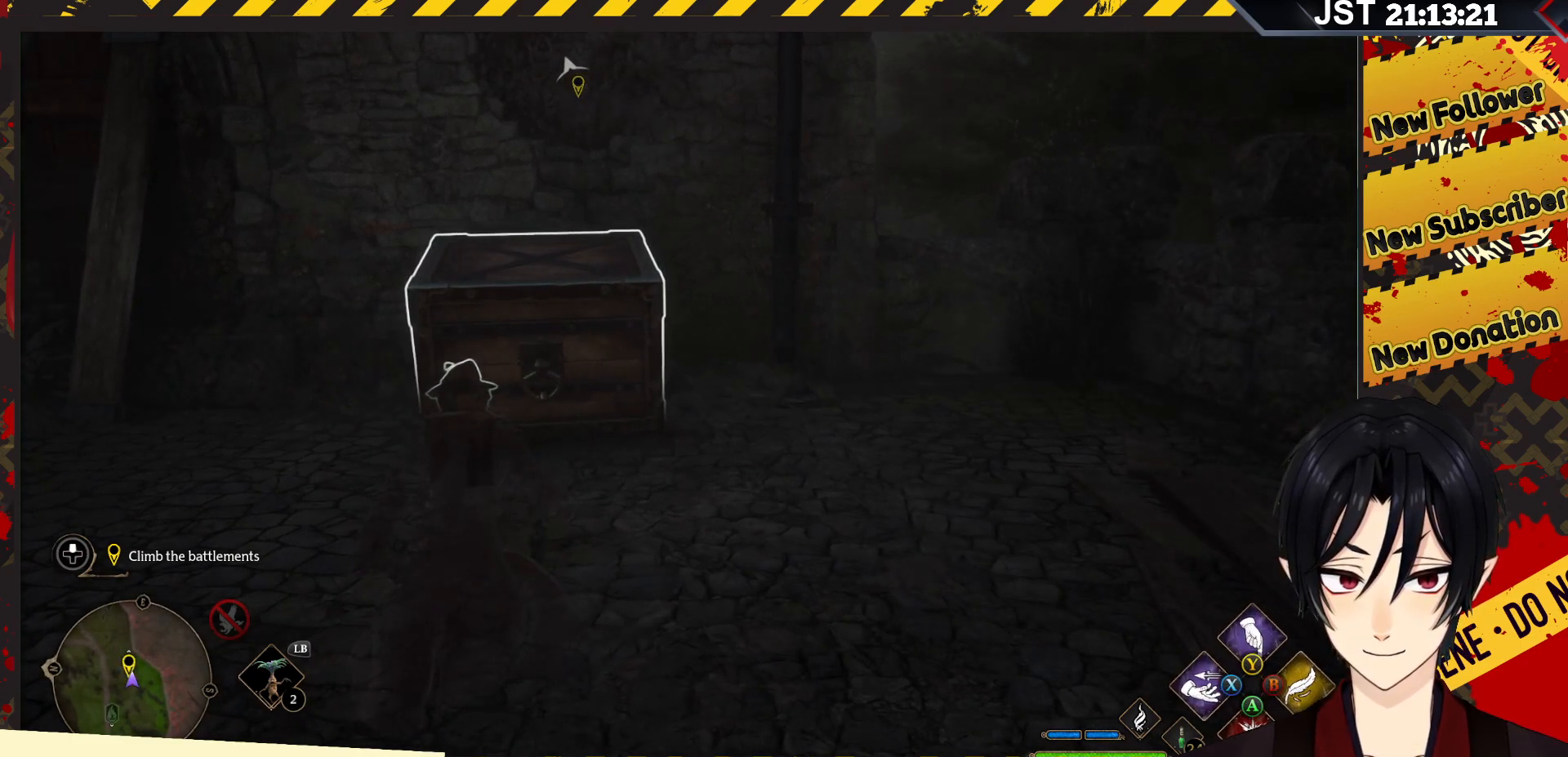
{"buttons": ["R2"], "left_stick": "center", "right_stick": "center", "events": []}